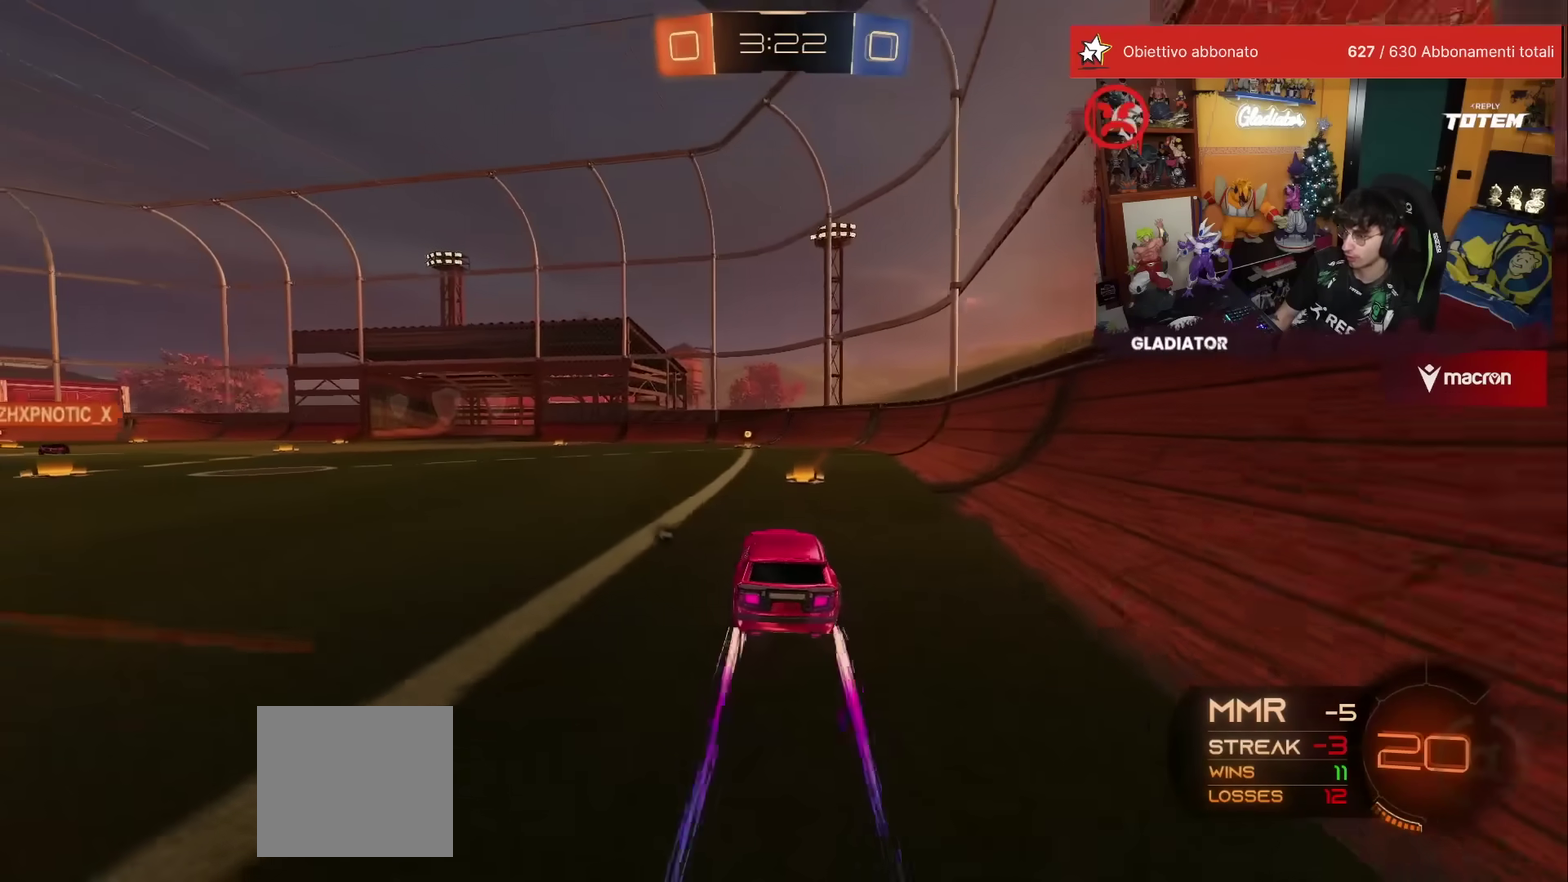
Gameplay with a controller (Xbox layout); each line is a JSON object with the inputs held at the frame after it. "events" lists button and stick changes between this image and that frame as [ms after this image, input, new state], when the widget could be followed in between. This overlay highlights the sticks when they move; stick clicks (L3) are not distinguishable. Not read: L3 R3.
{"buttons": ["Y", "R1", "R2"], "left_stick": "center", "events": [[50, "left_stick", "up"], [117, "left_stick", "up-left"], [183, "left_stick", "center"], [417, "R1", "down"], [450, "Y", "down"]]}
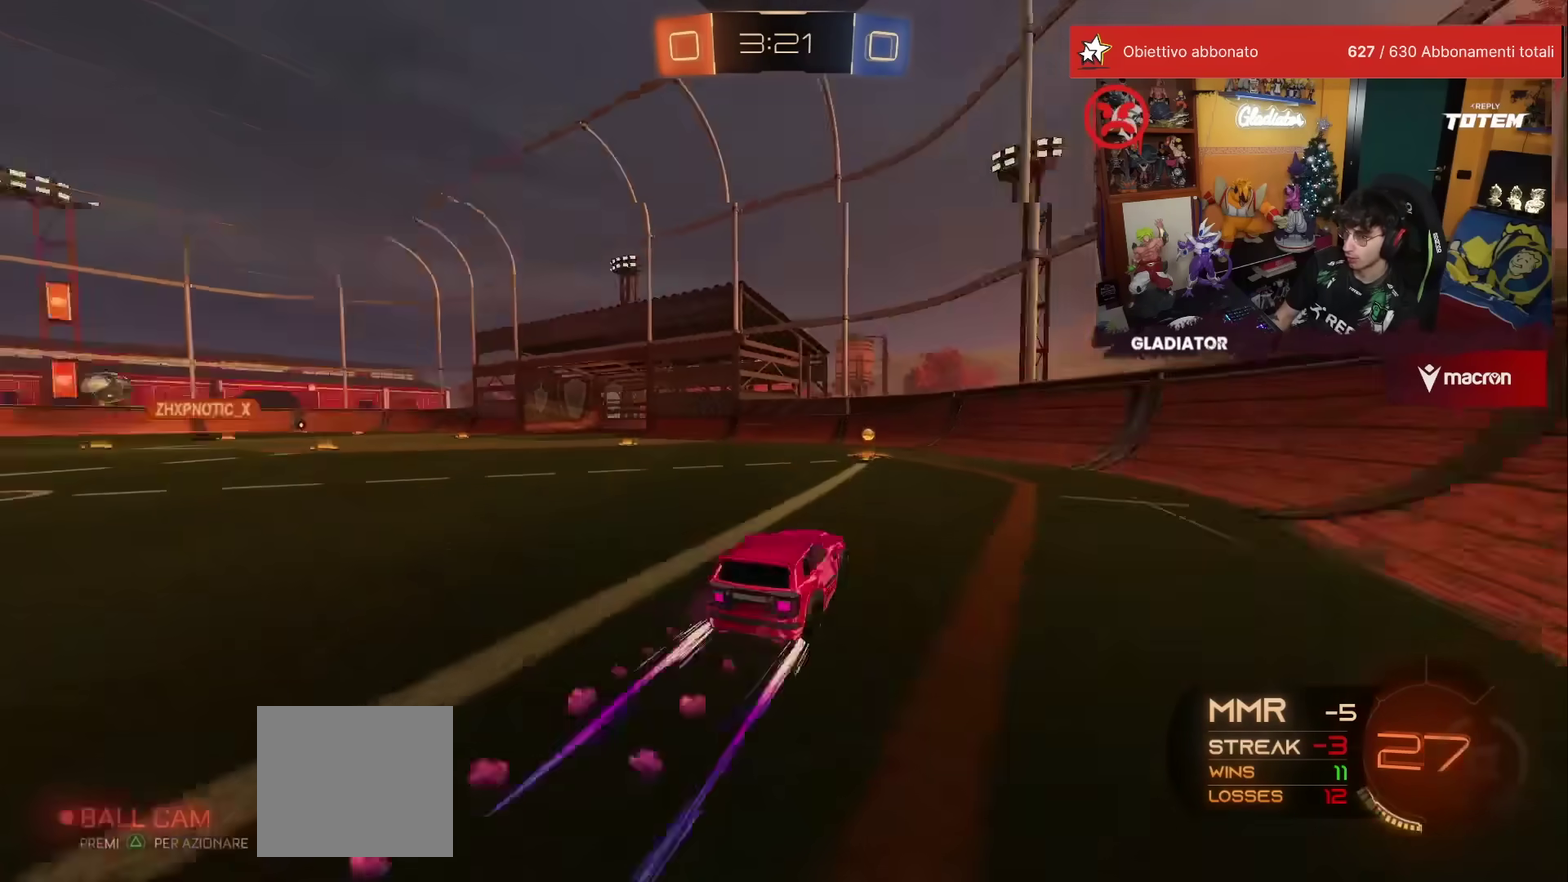
{"buttons": ["R1", "R2"], "left_stick": "left", "events": [[17, "Y", "up"], [83, "R1", "up"], [167, "left_stick", "left"], [200, "X", "down"], [267, "X", "up"], [467, "R1", "down"]]}
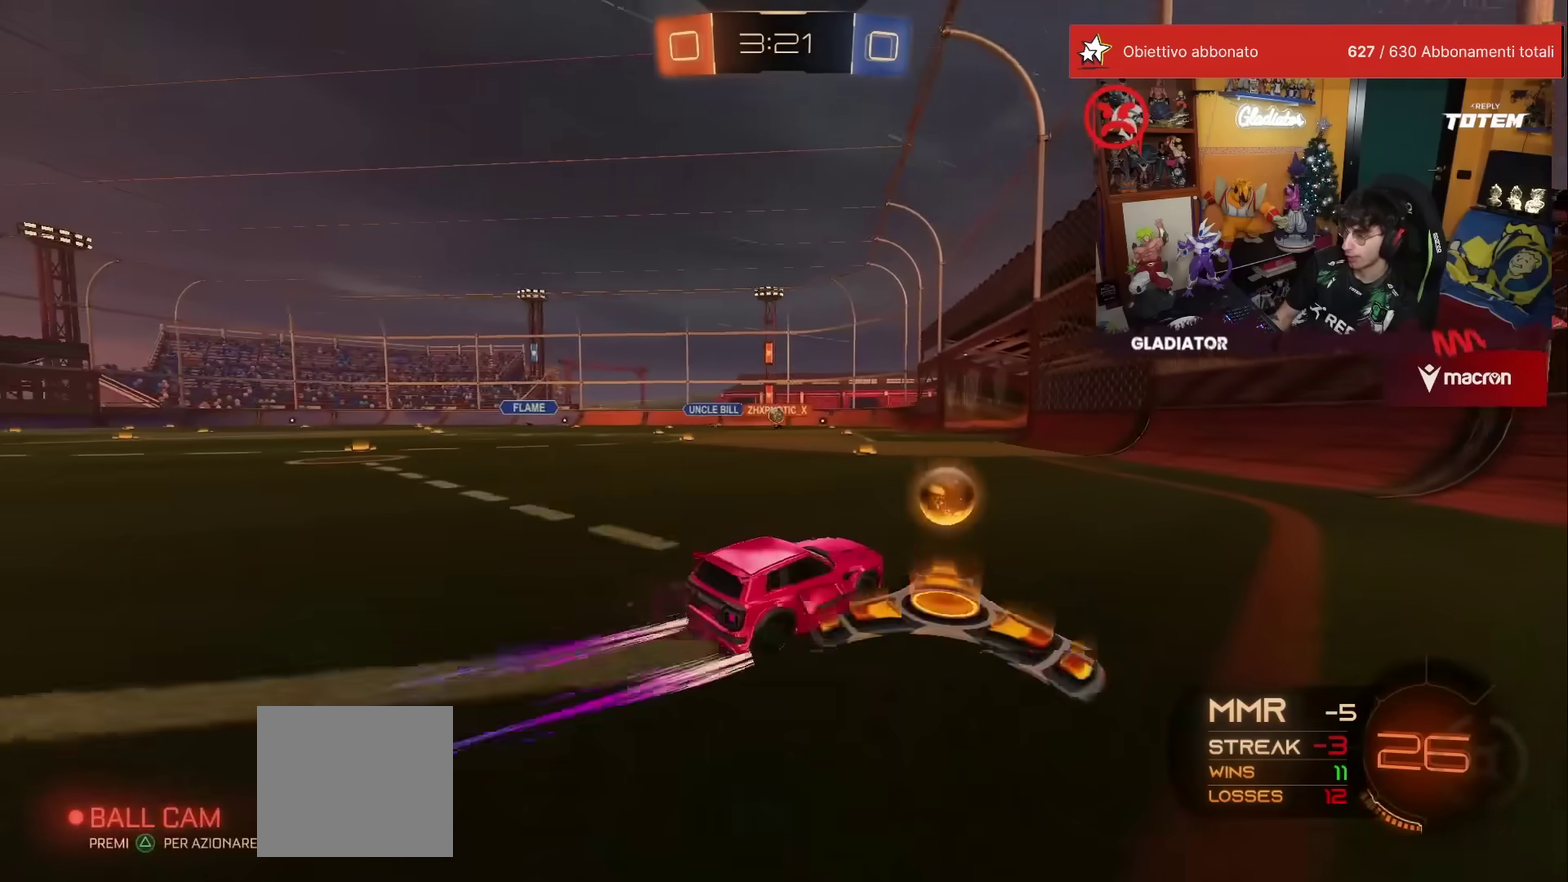
{"buttons": ["R2"], "left_stick": "up-left", "events": [[100, "left_stick", "up-left"], [167, "left_stick", "up"], [433, "R1", "up"], [450, "left_stick", "up-left"]]}
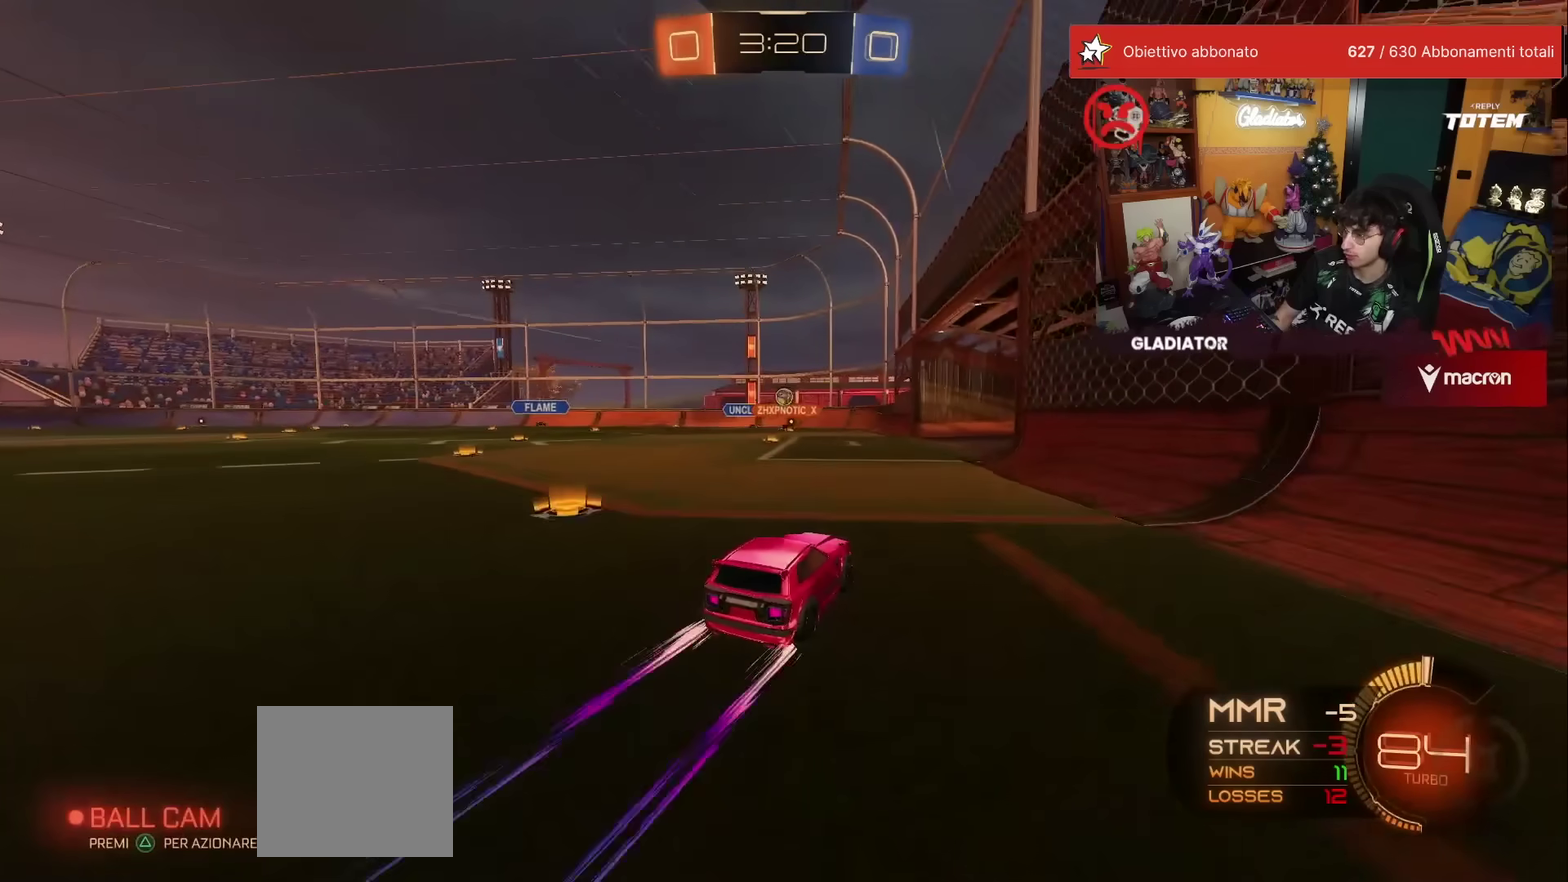
{"buttons": ["R2"], "left_stick": "up", "events": [[17, "left_stick", "up"], [150, "R1", "down"], [283, "R1", "up"], [283, "left_stick", "up-left"], [350, "left_stick", "up"]]}
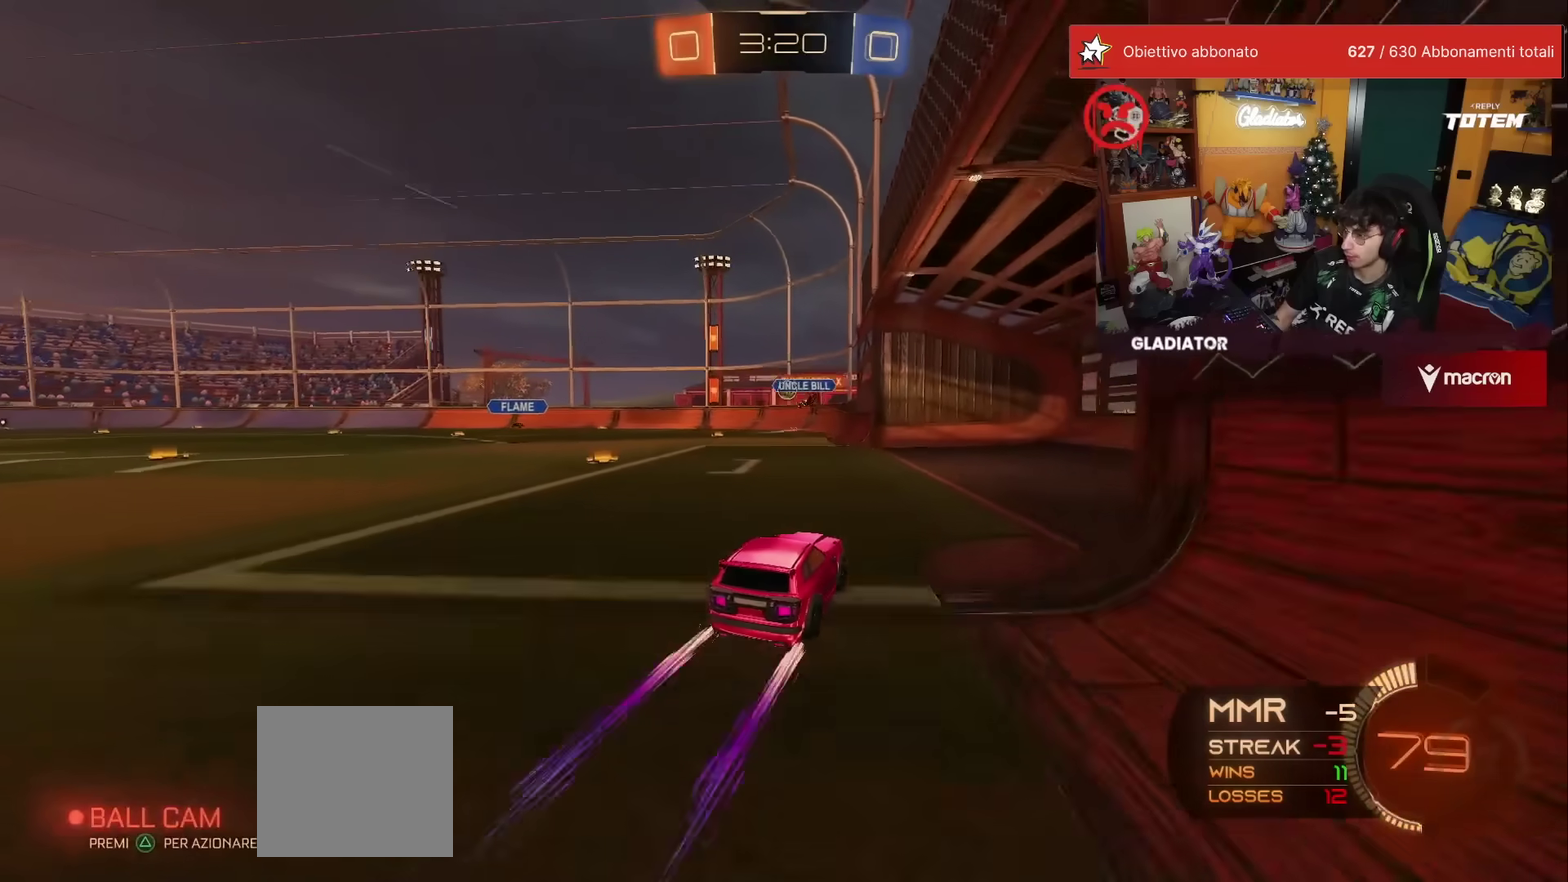
{"buttons": ["R2"], "left_stick": "center", "events": [[100, "left_stick", "center"], [167, "left_stick", "up-left"], [233, "R2", "up"], [233, "left_stick", "left"], [350, "R2", "down"], [383, "left_stick", "center"]]}
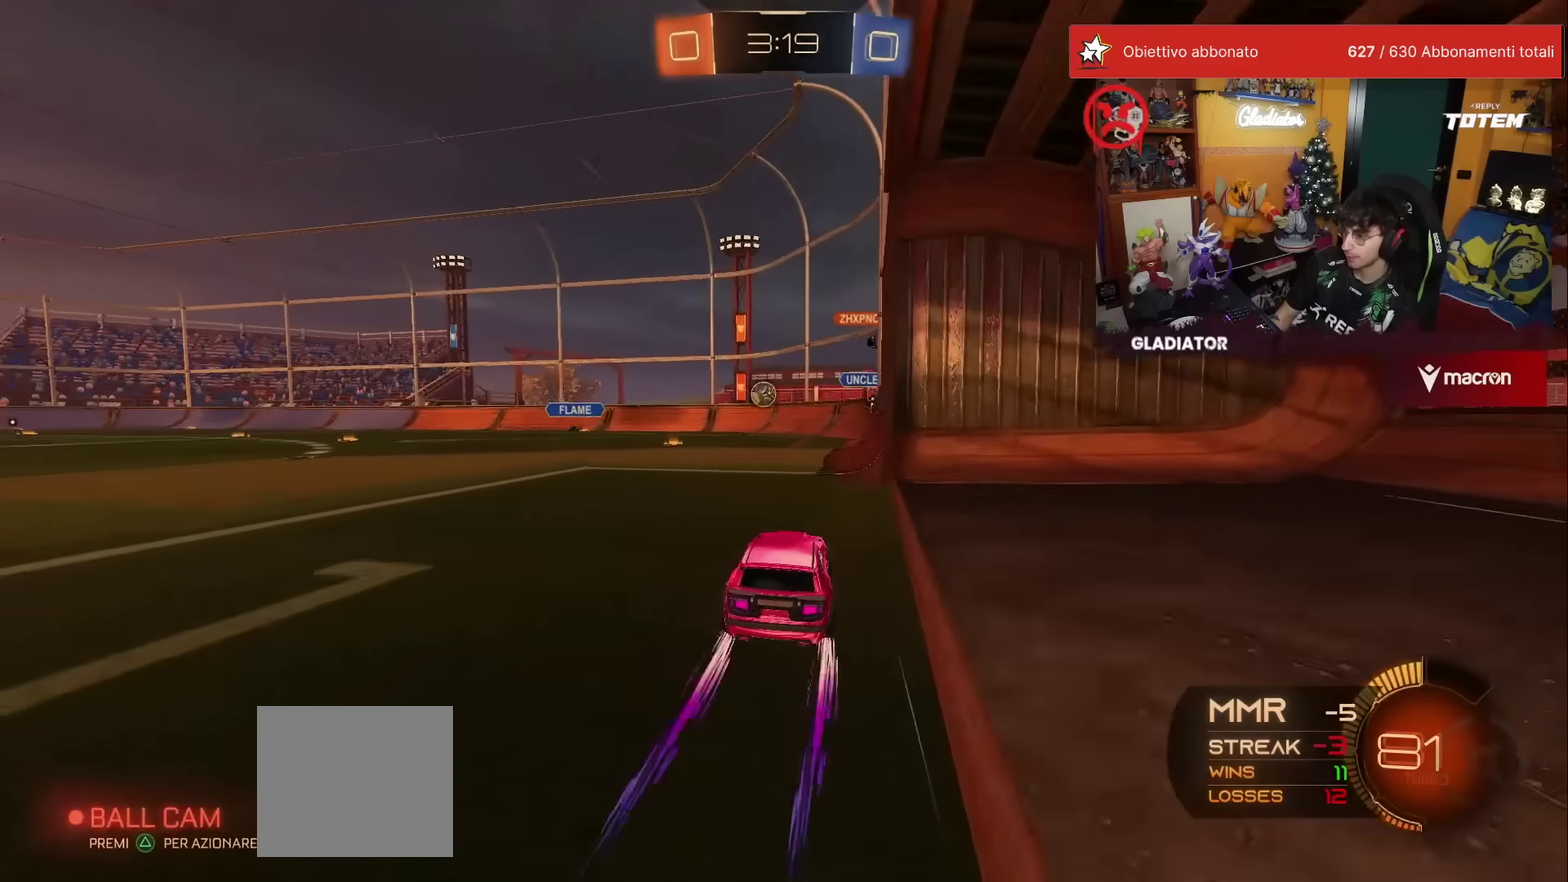
{"buttons": ["R2"], "left_stick": "right", "events": [[33, "left_stick", "left"], [217, "left_stick", "down-left"], [250, "A", "down"], [283, "X", "down"], [317, "R1", "down"], [333, "left_stick", "down"], [400, "left_stick", "down-right"], [433, "X", "up"], [450, "left_stick", "right"], [467, "A", "up"], [467, "R1", "up"]]}
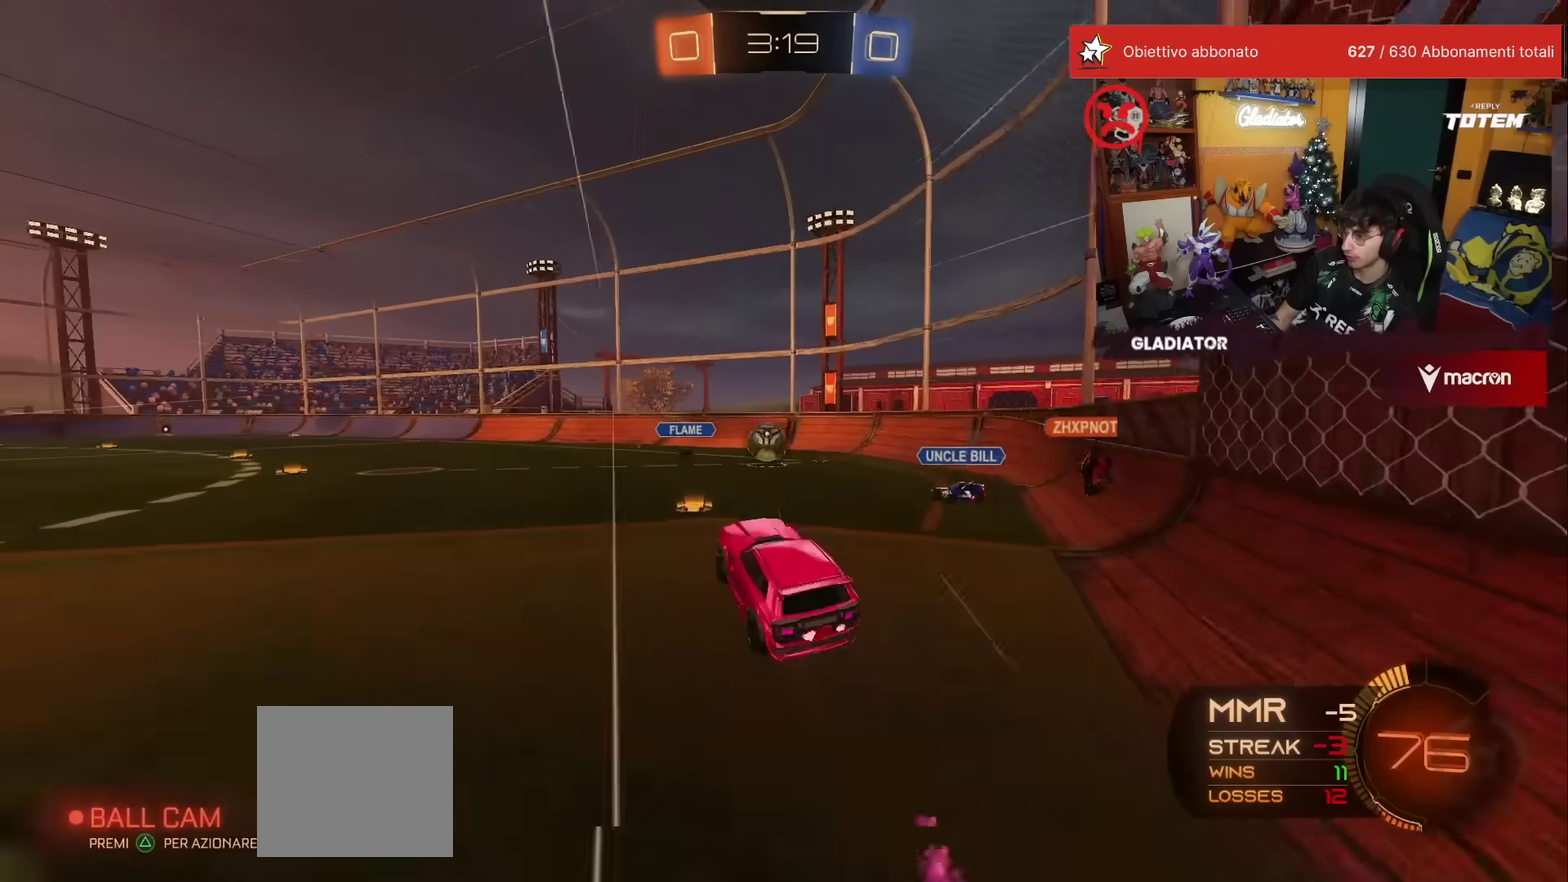
{"buttons": ["A", "R1", "R2"], "left_stick": "down-left", "events": [[67, "left_stick", "center"], [167, "R1", "down"], [367, "left_stick", "up-left"], [433, "A", "down"], [483, "left_stick", "down-left"]]}
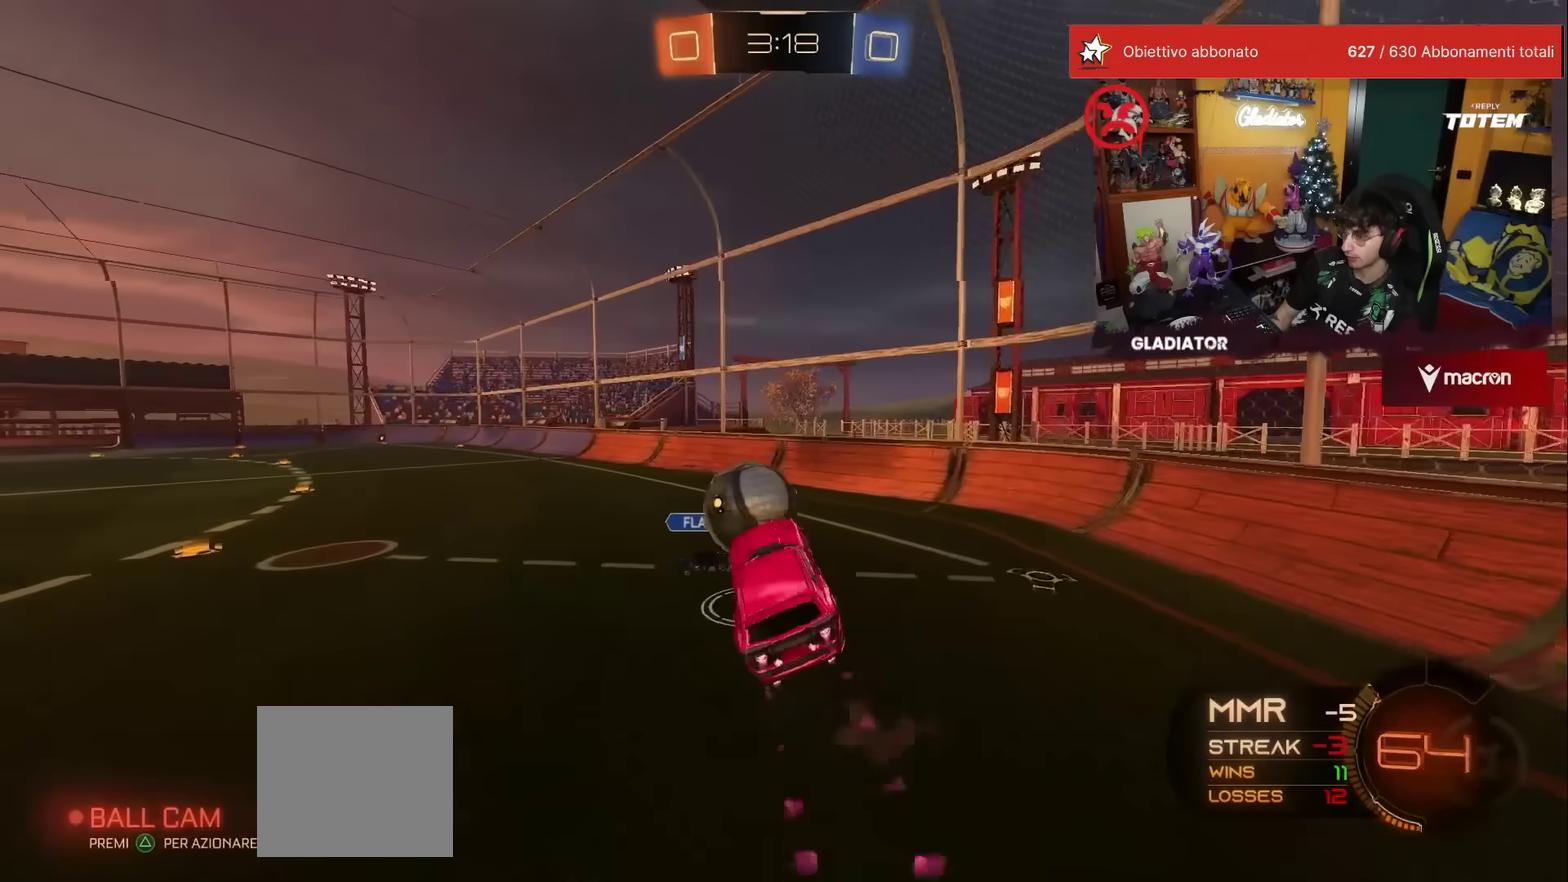
{"buttons": ["X", "L2", "R2"], "left_stick": "up-right"}
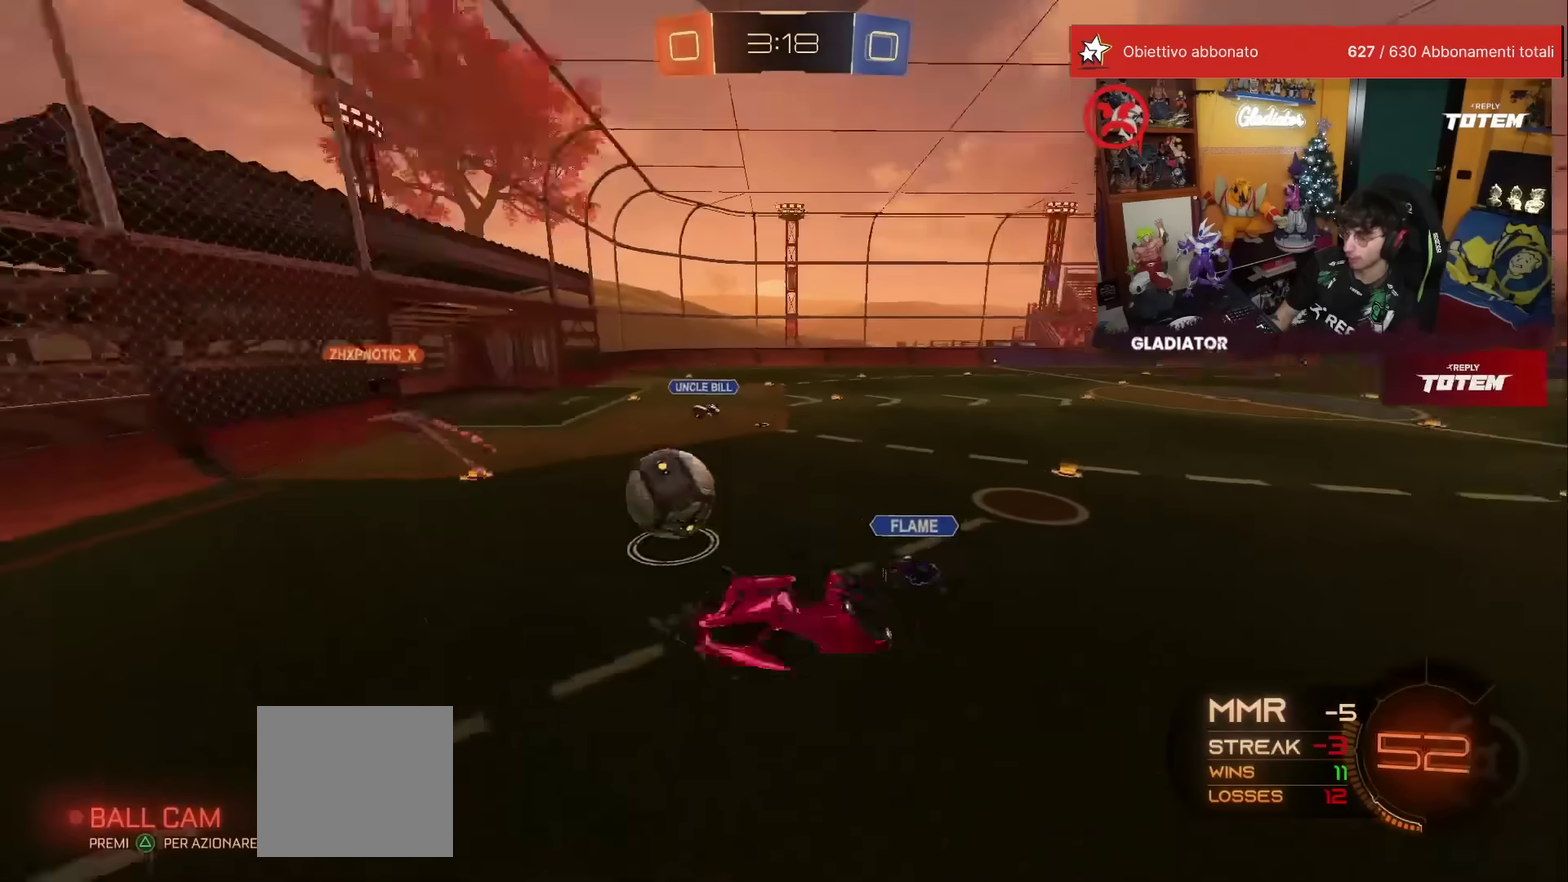
{"buttons": ["R2"], "left_stick": "left", "events": [[50, "X", "up"], [50, "left_stick", "up"], [250, "left_stick", "up-left"], [400, "L2", "up"], [467, "left_stick", "left"]]}
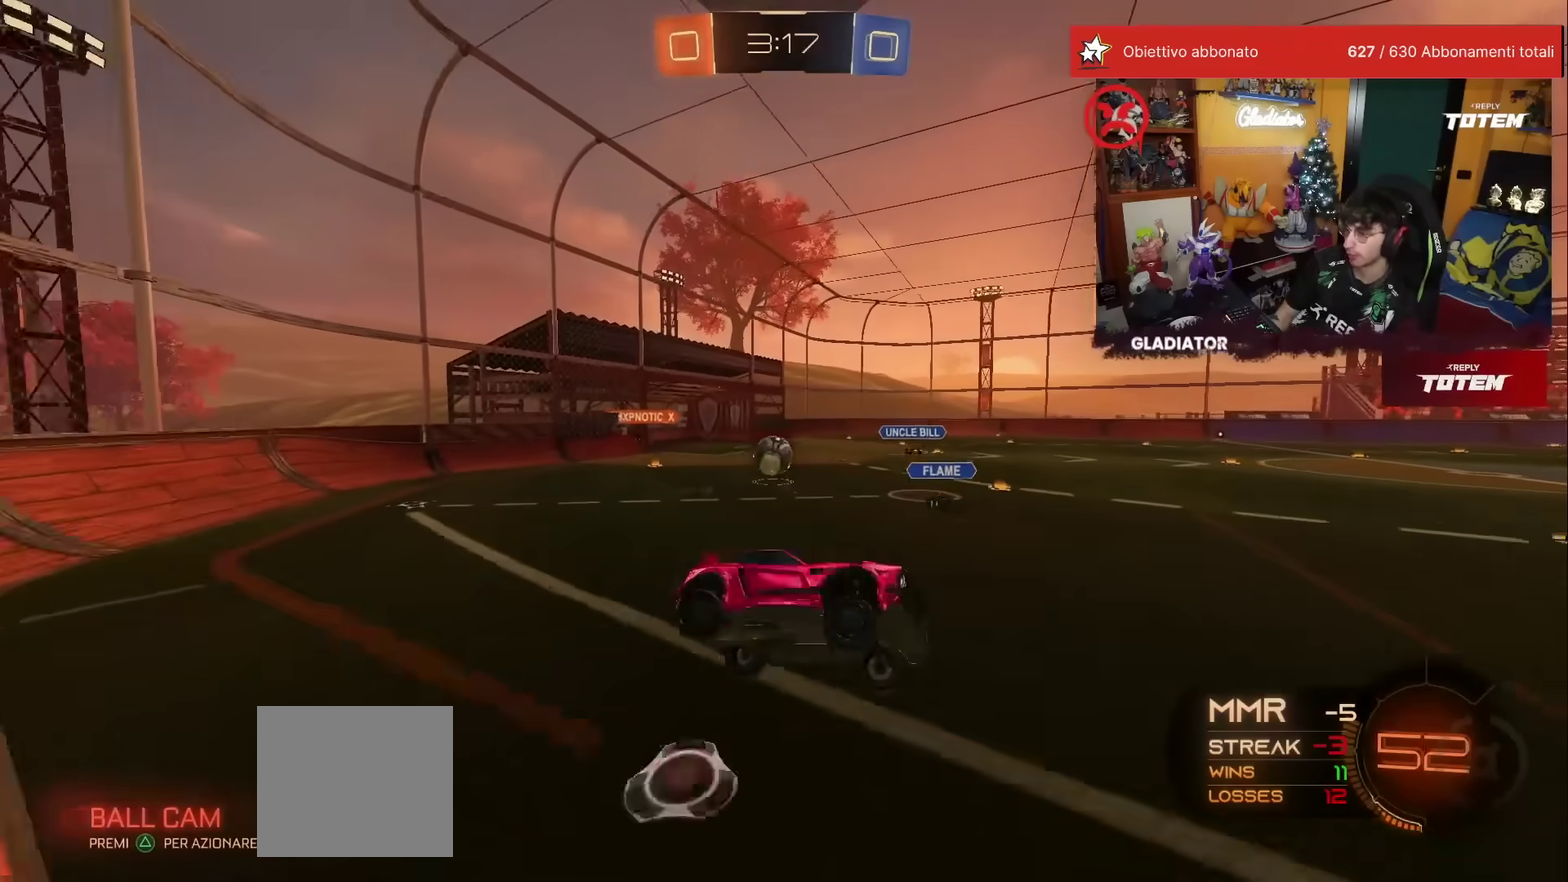
{"buttons": ["R1", "R2"], "left_stick": "left", "events": [[400, "R1", "down"]]}
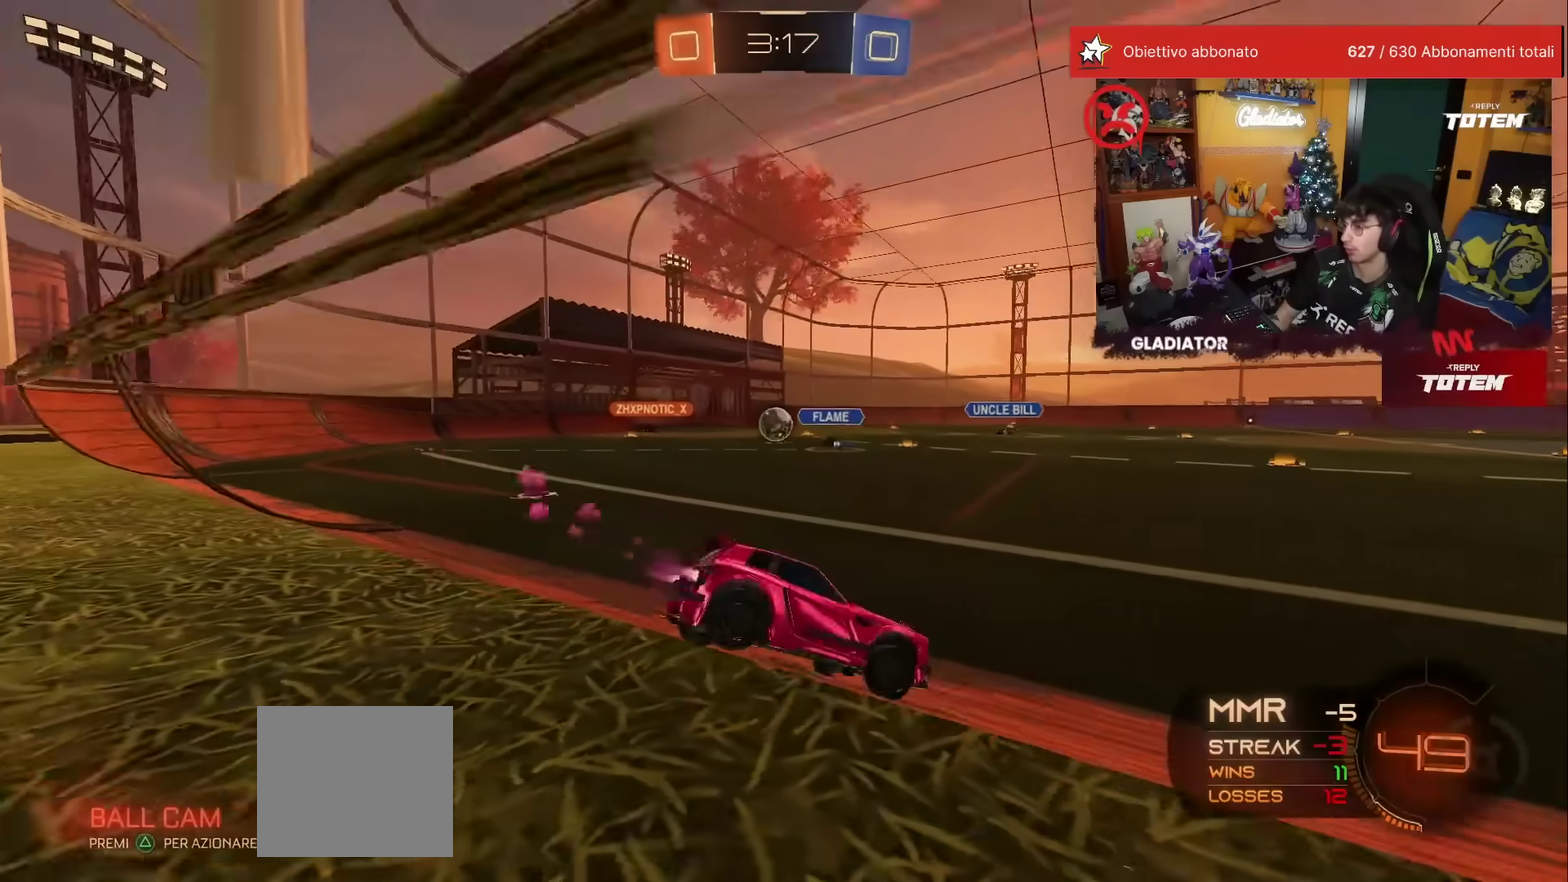
{"buttons": ["R1", "R2"], "left_stick": "left", "events": []}
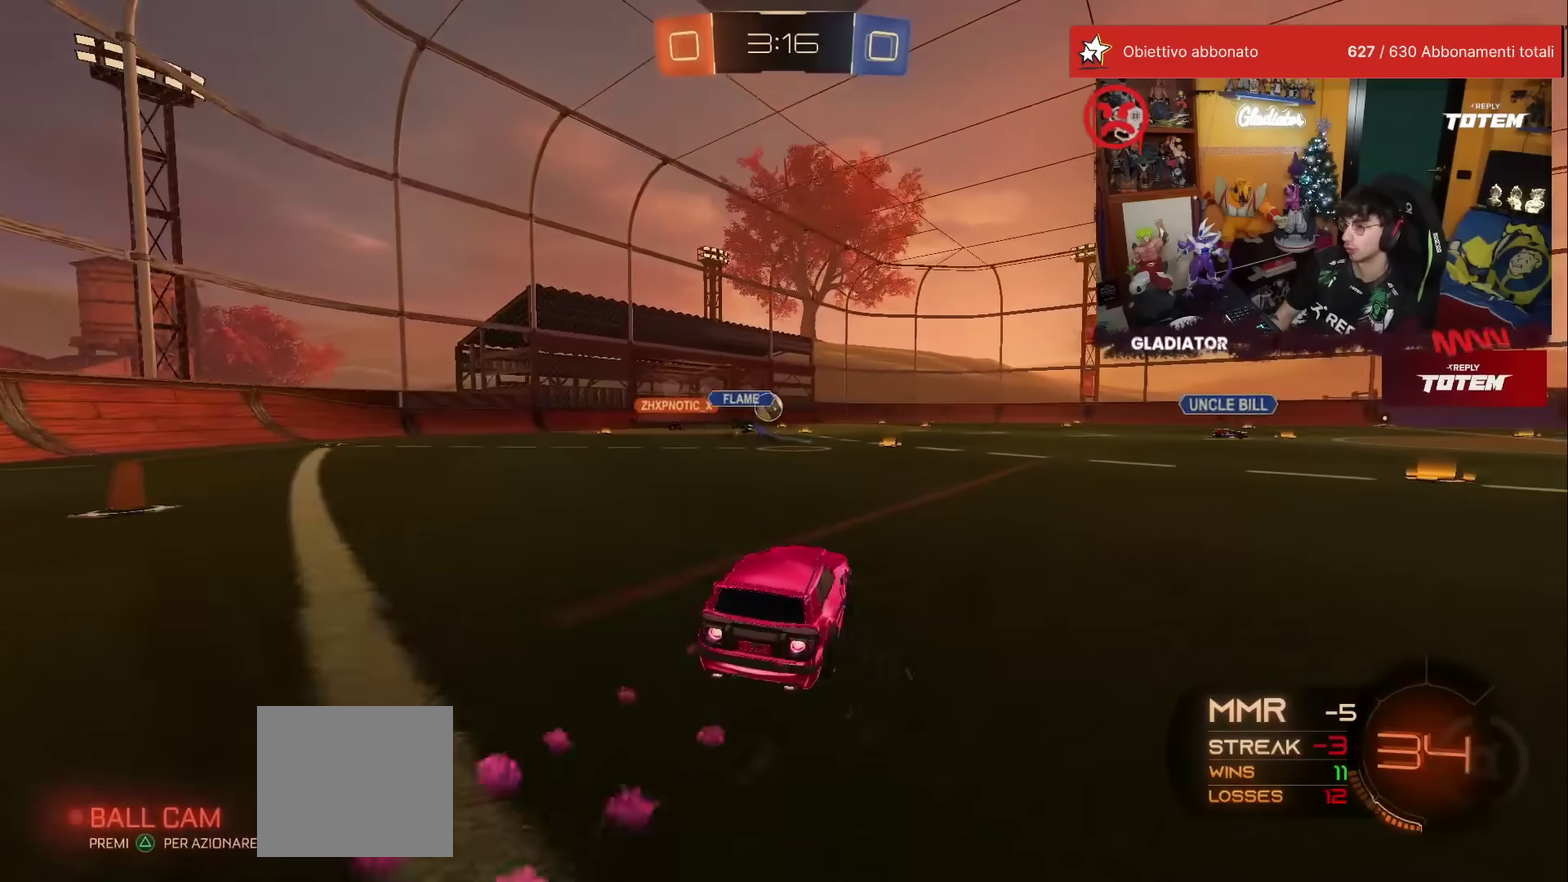
{"buttons": ["R1", "R2"], "left_stick": "left", "events": [[33, "left_stick", "center"], [183, "left_stick", "right"], [300, "left_stick", "center"], [433, "left_stick", "left"]]}
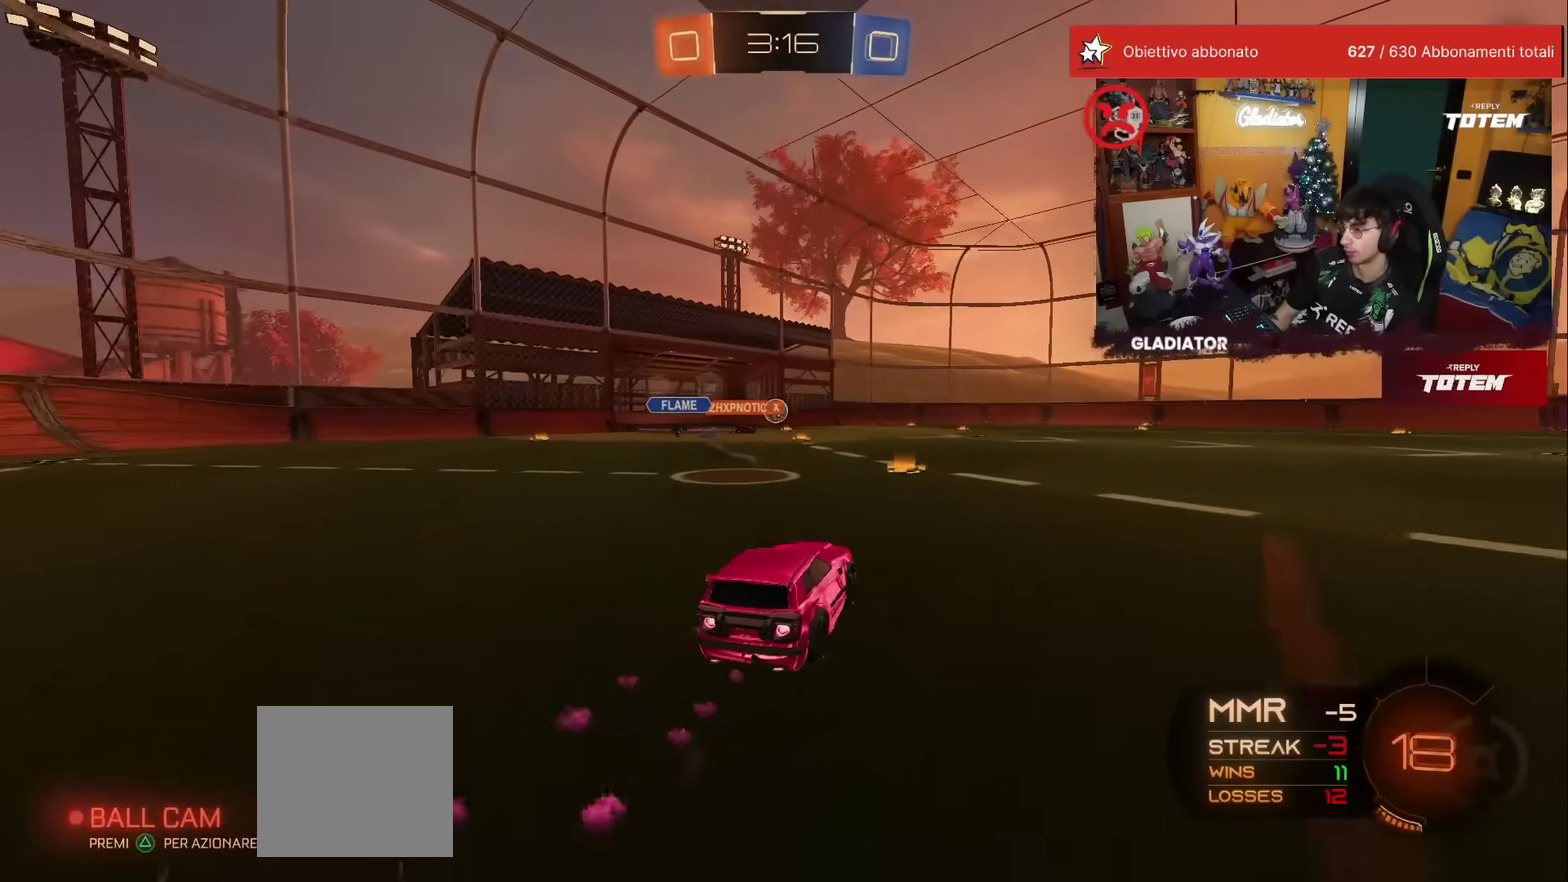
{"buttons": ["R2"], "left_stick": "left", "events": [[33, "left_stick", "center"], [233, "left_stick", "left"], [283, "R1", "up"], [317, "left_stick", "center"], [500, "left_stick", "left"]]}
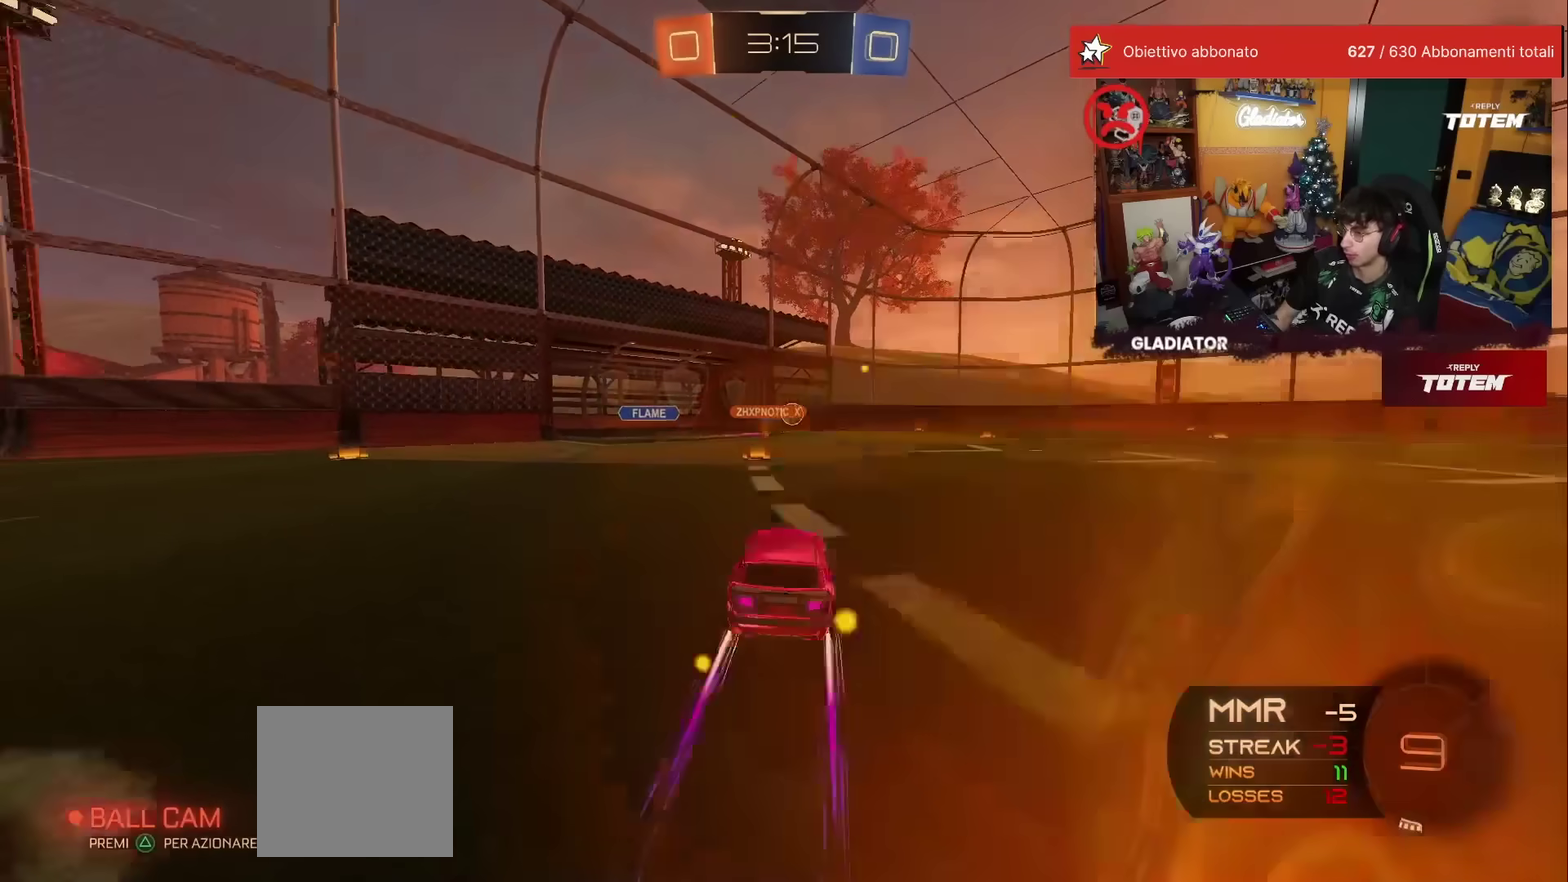
{"buttons": ["R2"], "left_stick": "center", "events": [[83, "left_stick", "center"]]}
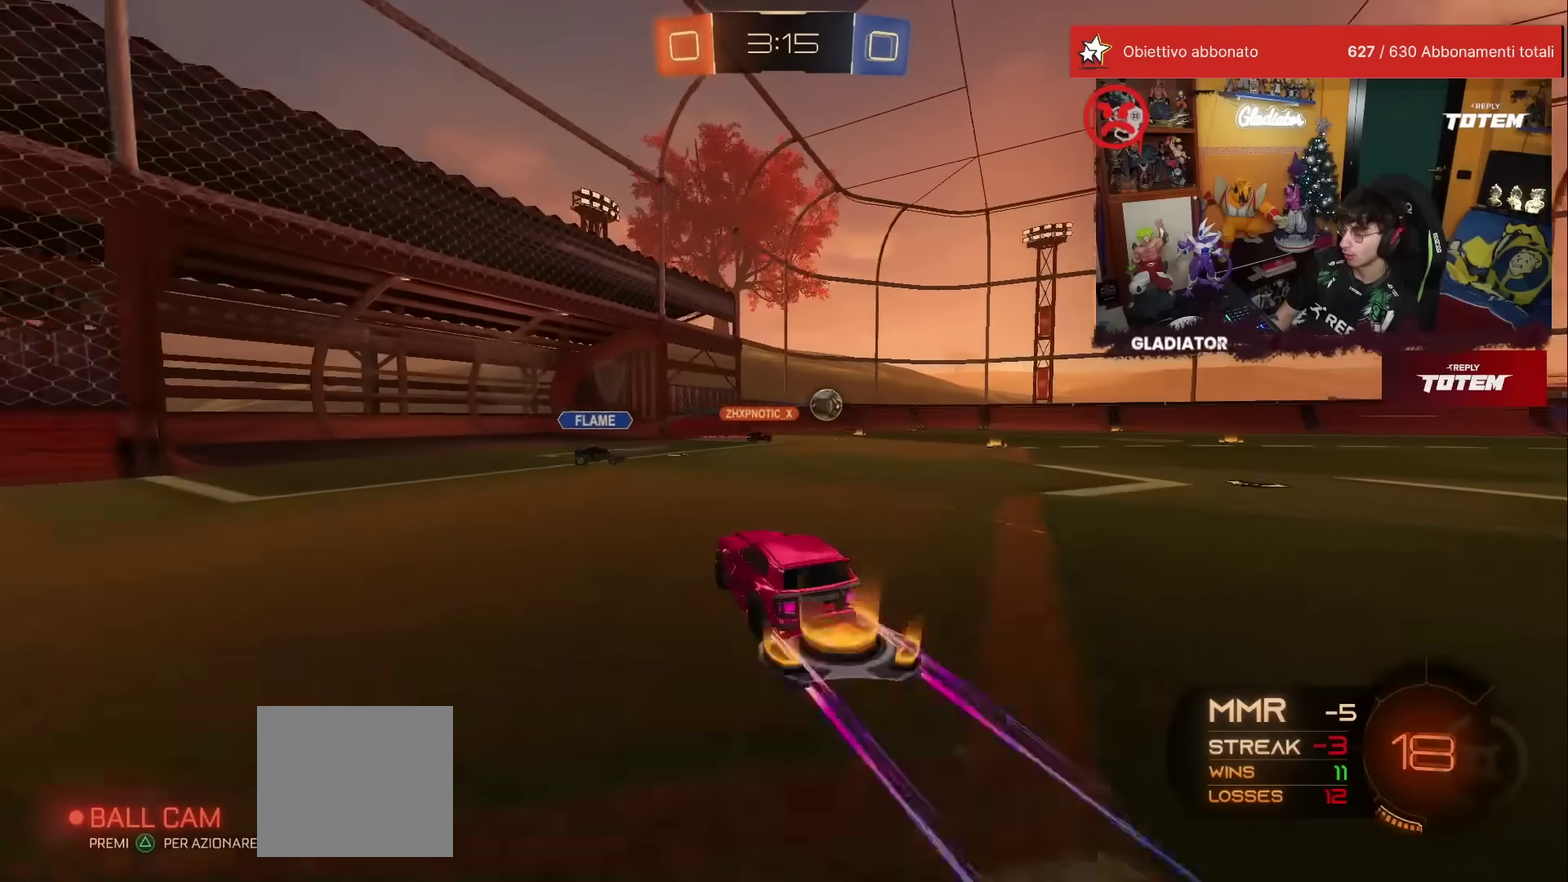
{"buttons": ["R2"], "left_stick": "center", "events": [[100, "left_stick", "right"], [317, "left_stick", "center"]]}
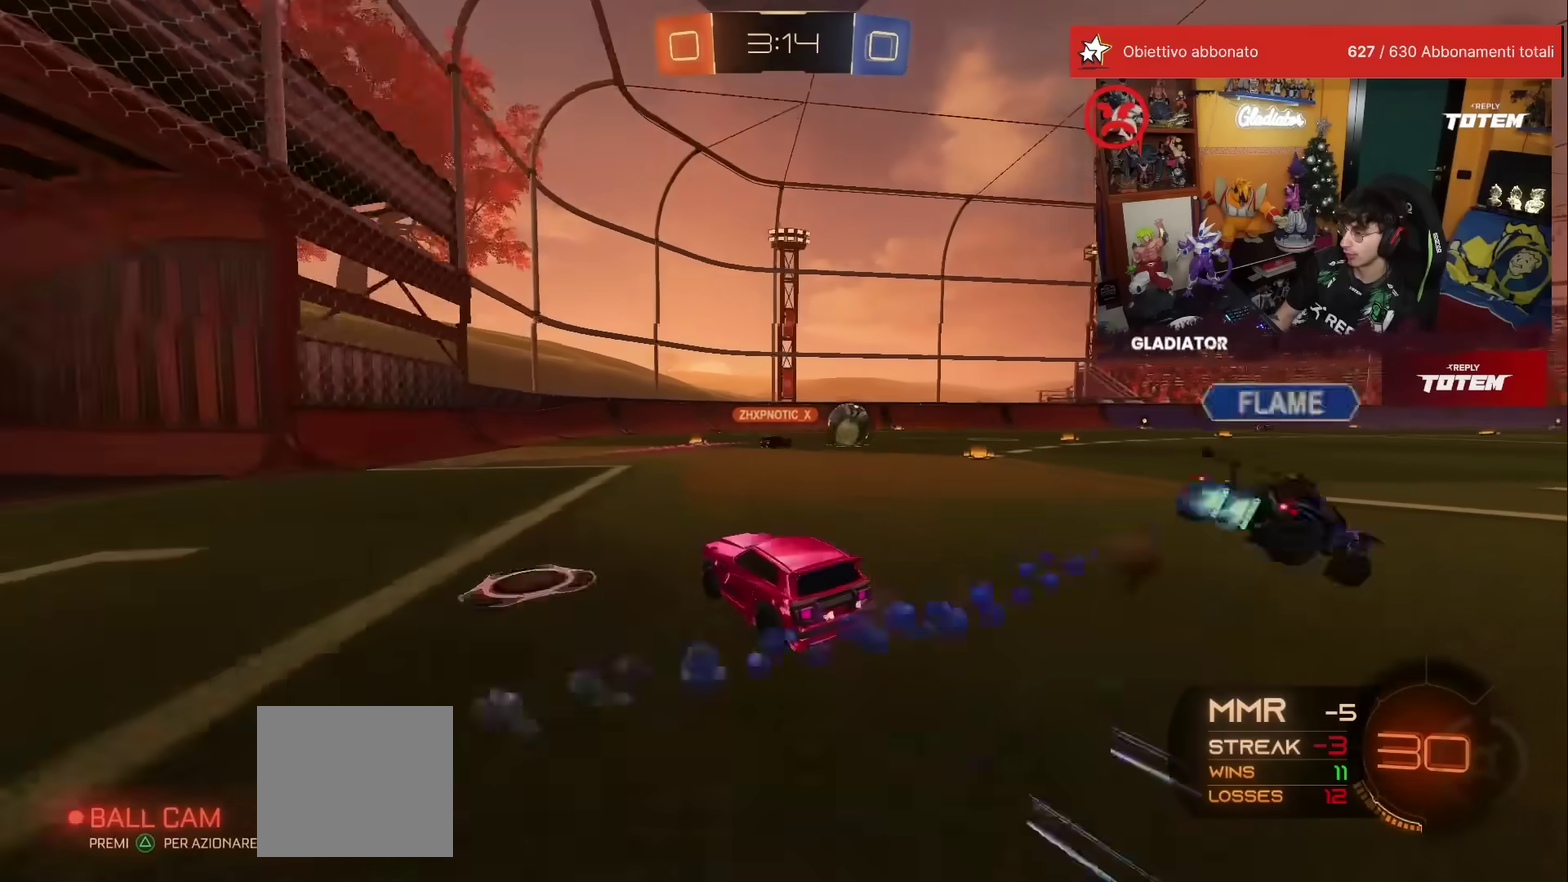
{"buttons": ["X", "R2"], "left_stick": "right", "events": [[183, "left_stick", "right"], [317, "left_stick", "up-right"], [417, "left_stick", "right"], [450, "X", "down"]]}
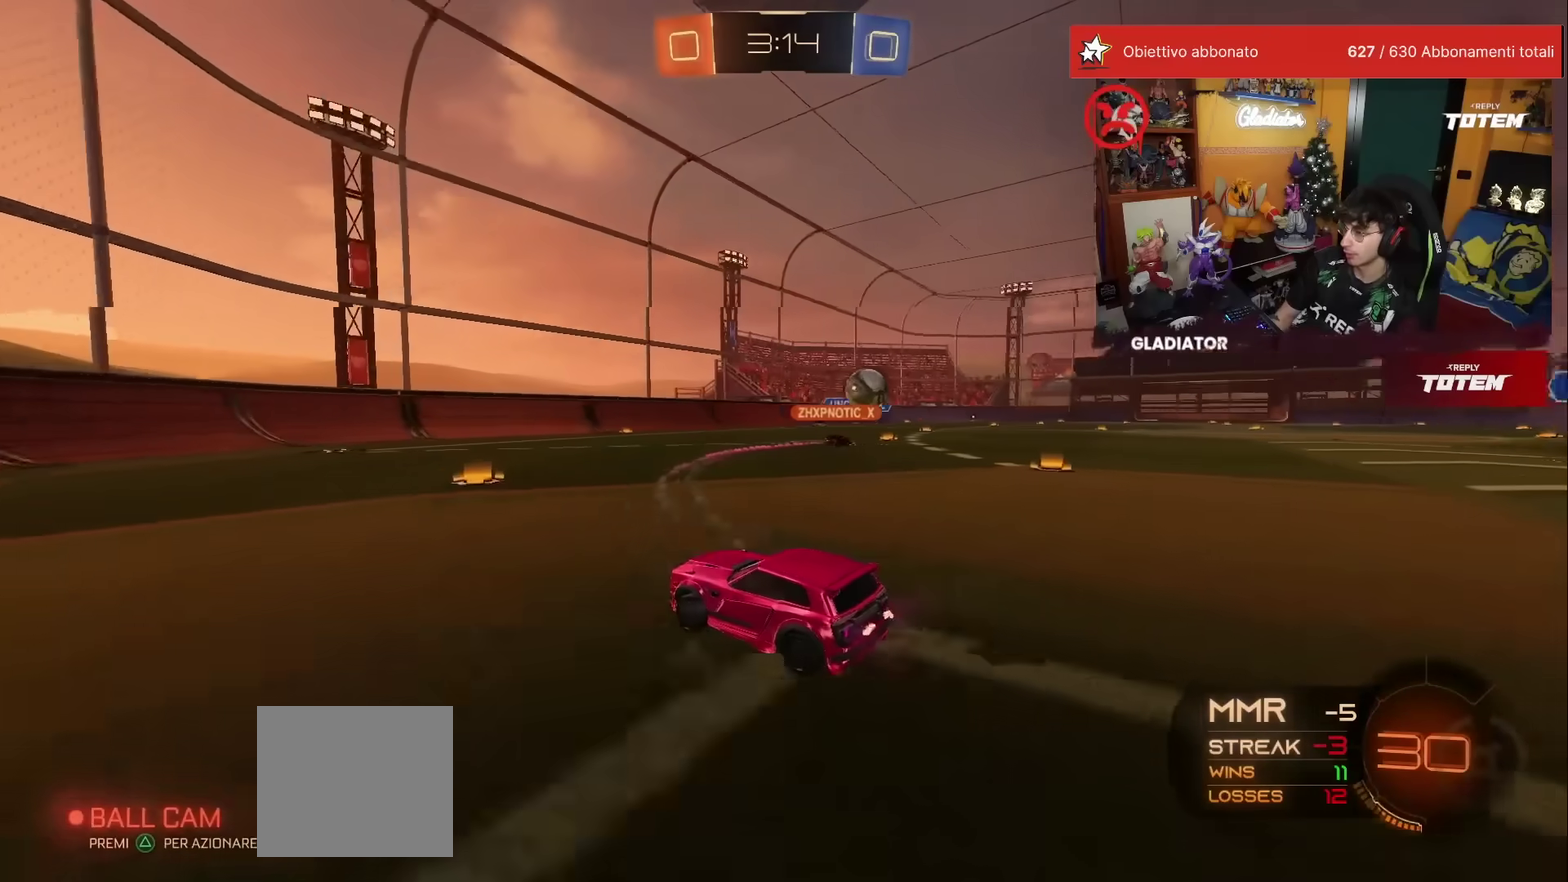
{"buttons": ["R1", "R2"], "left_stick": "right", "events": [[33, "X", "up"], [150, "left_stick", "center"], [233, "left_stick", "right"], [350, "R1", "down"]]}
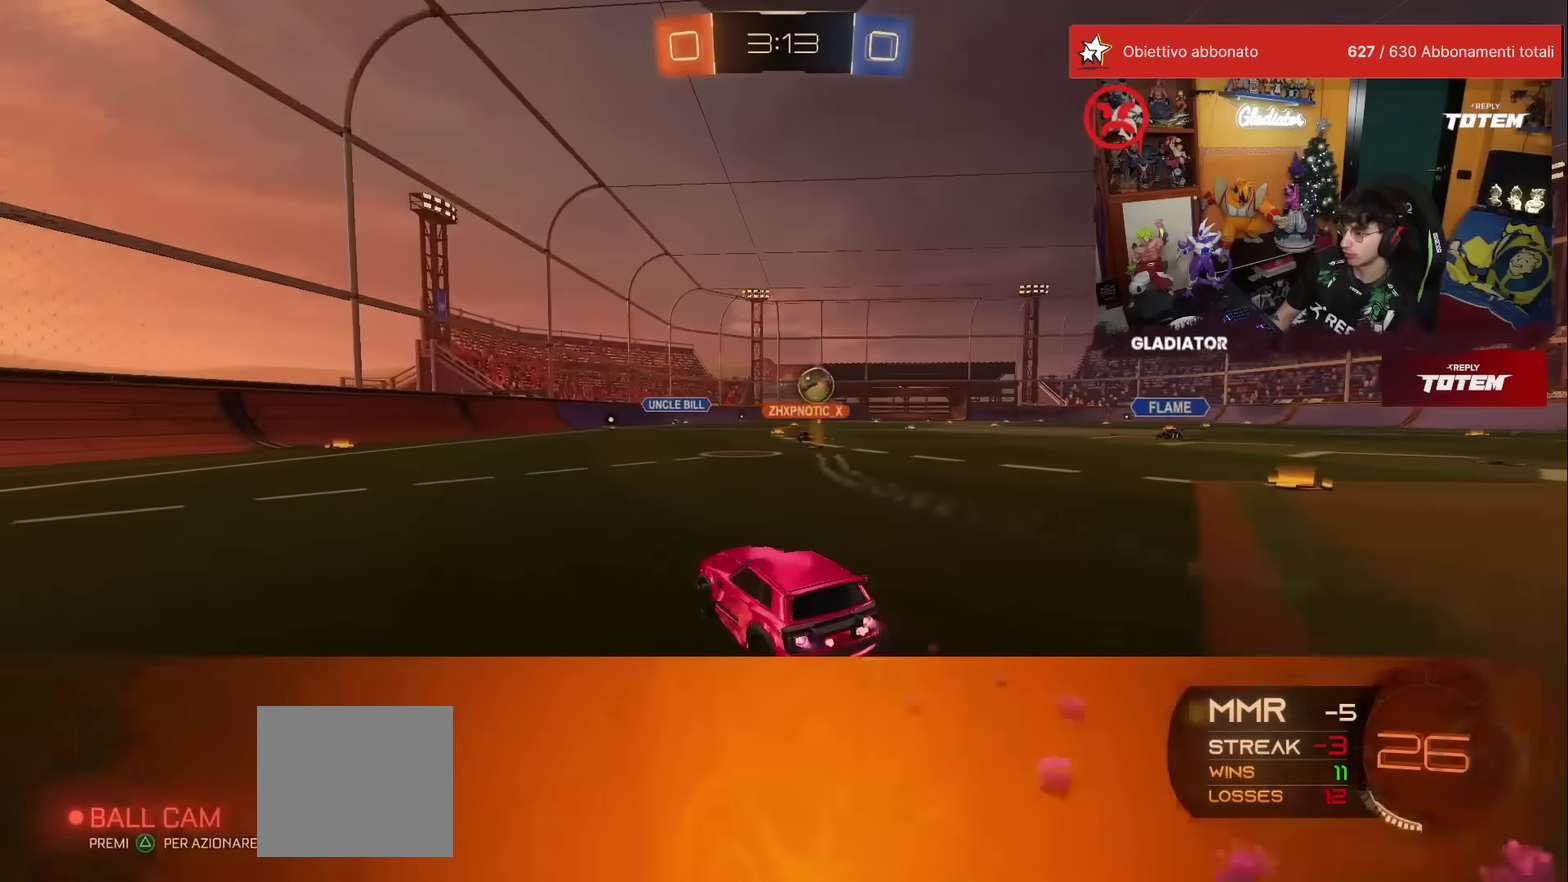
{"buttons": ["R2"], "left_stick": "up", "events": [[183, "left_stick", "up-right"], [267, "left_stick", "up"], [333, "R1", "up"]]}
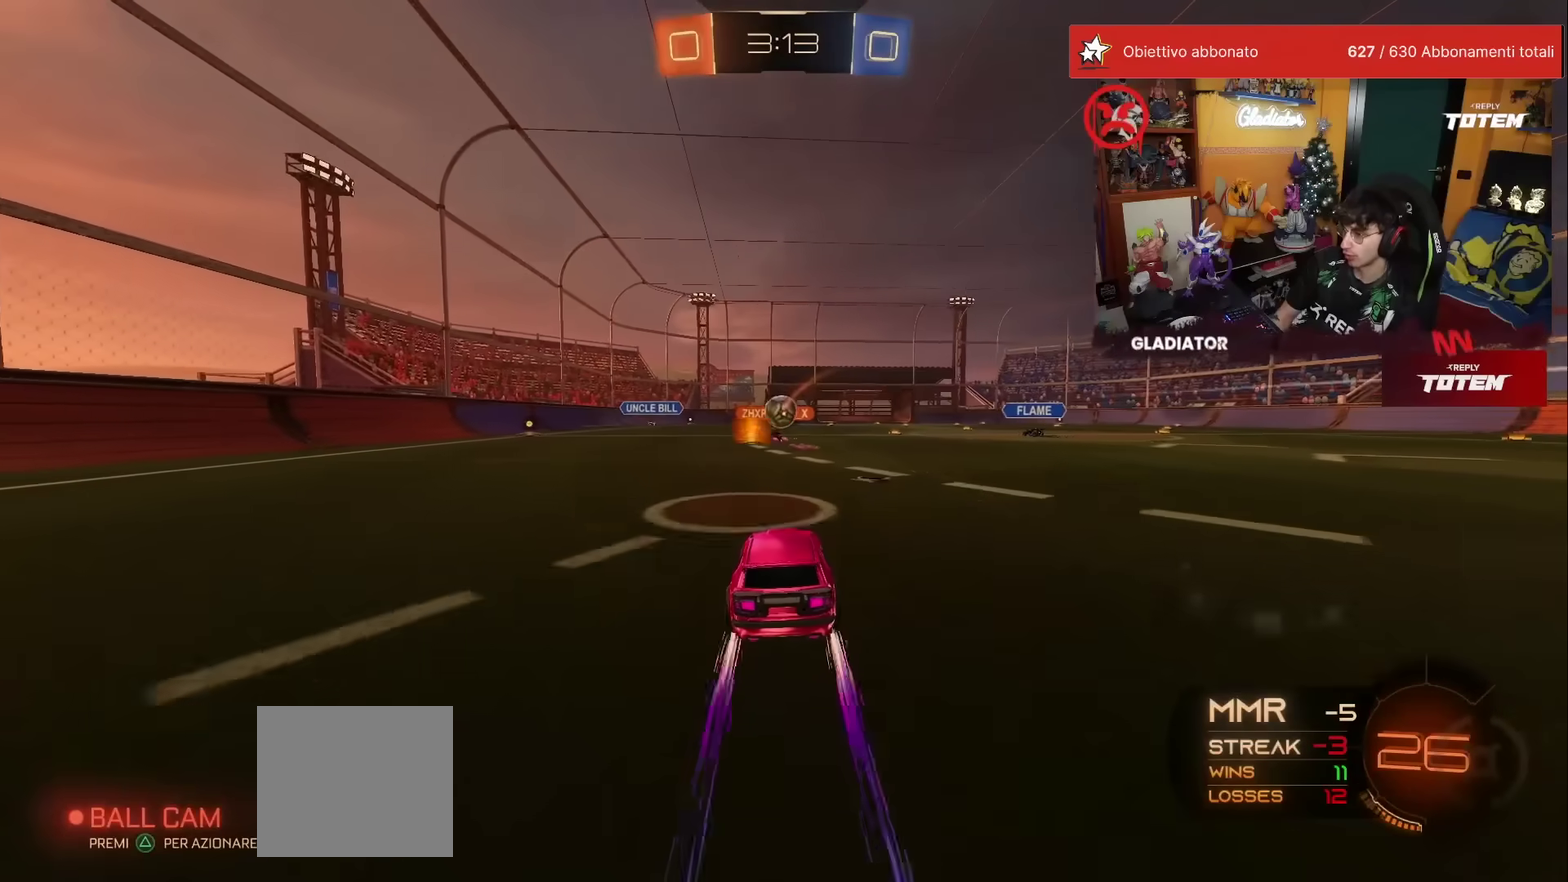
{"buttons": ["R2"], "left_stick": "up-left", "events": [[283, "left_stick", "up-right"], [417, "left_stick", "up"], [483, "left_stick", "up-left"]]}
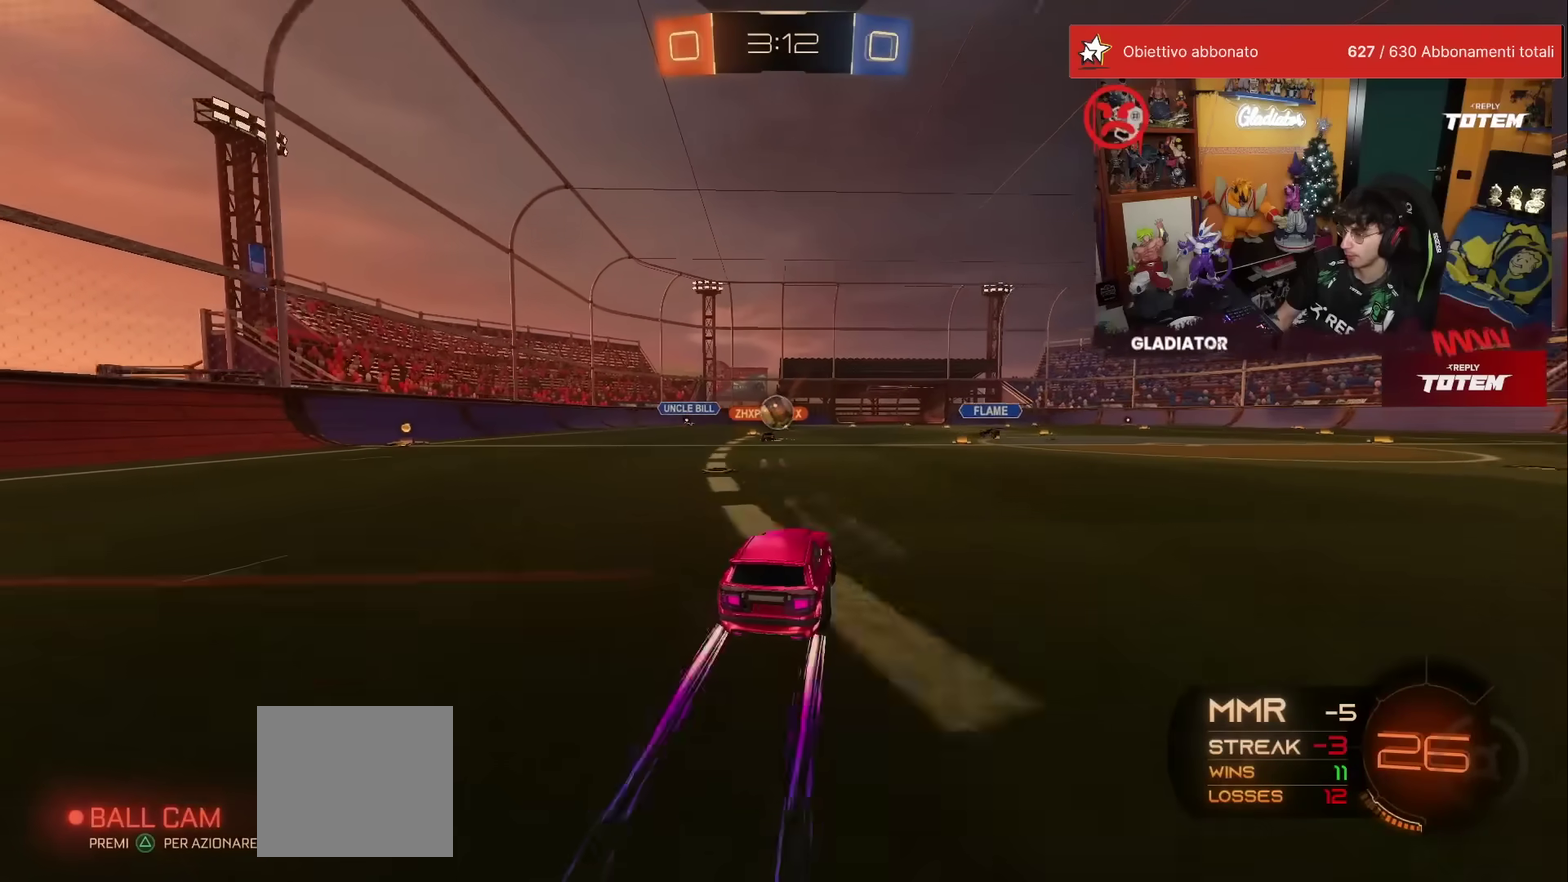
{"buttons": ["R2"], "left_stick": "up-left", "events": [[100, "left_stick", "up"], [317, "left_stick", "up-left"]]}
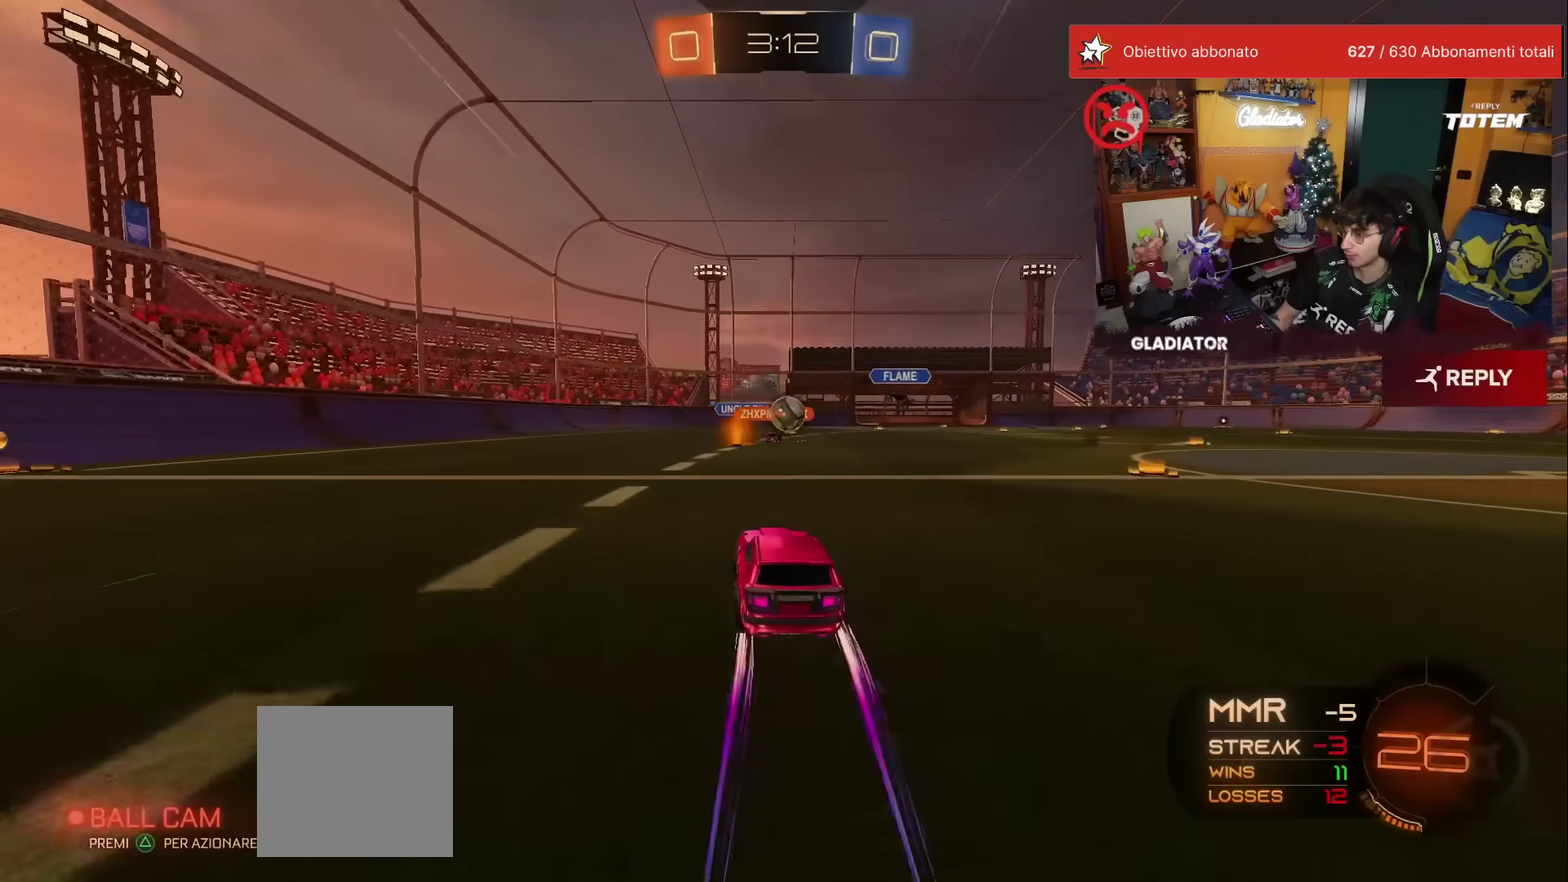
{"buttons": ["R2"], "left_stick": "left", "events": [[50, "left_stick", "center"], [483, "left_stick", "left"]]}
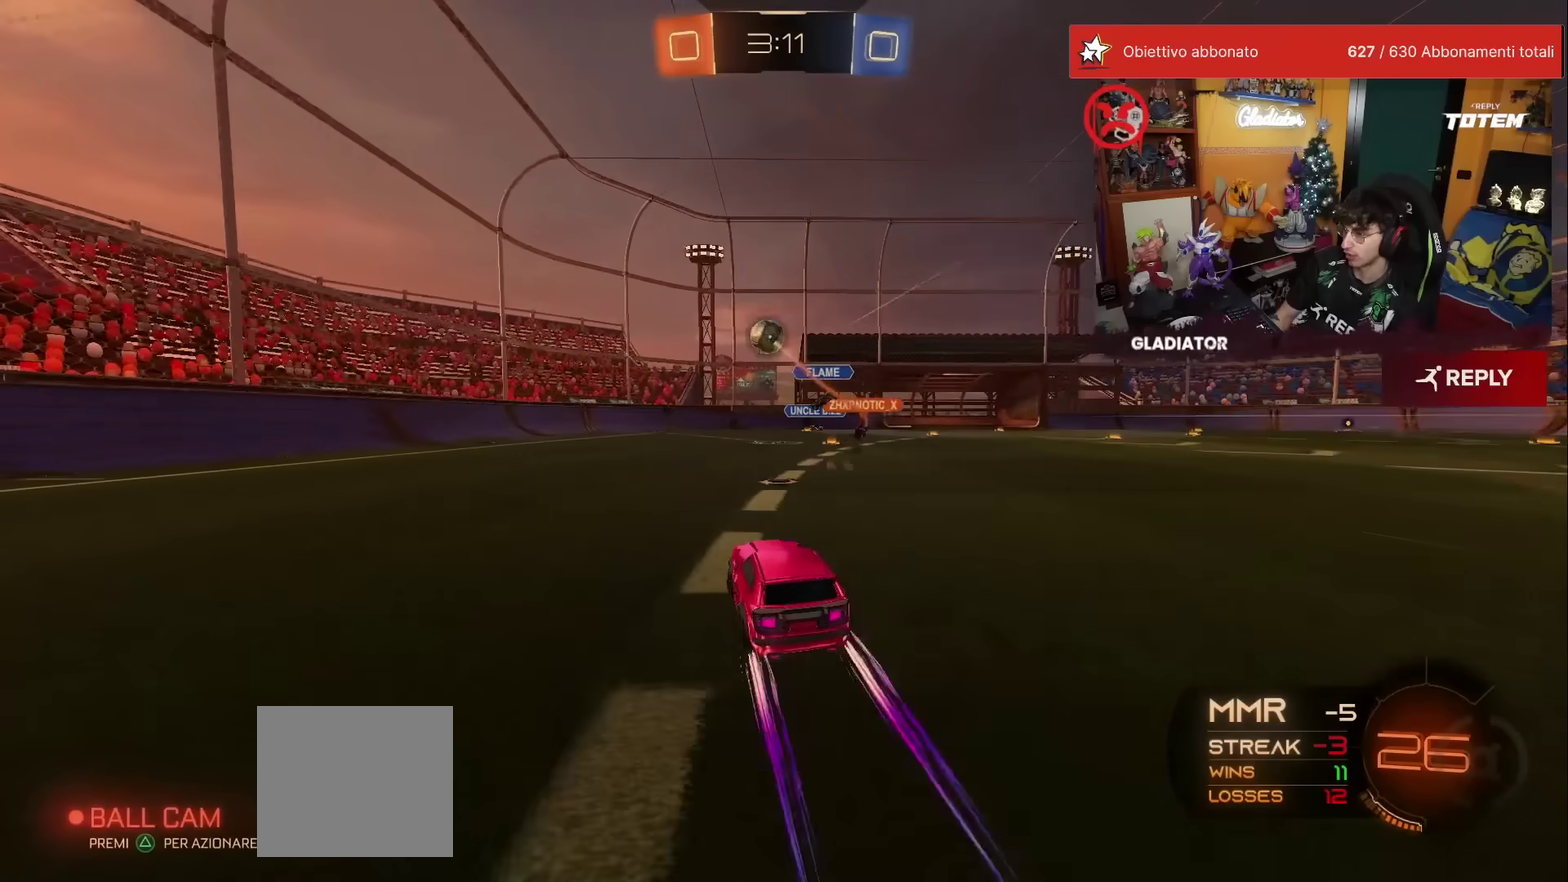
{"buttons": ["R2"], "left_stick": "right", "events": [[133, "L2", "down"], [133, "R2", "up"], [167, "left_stick", "center"], [217, "left_stick", "right"], [500, "L2", "up"], [500, "R2", "down"]]}
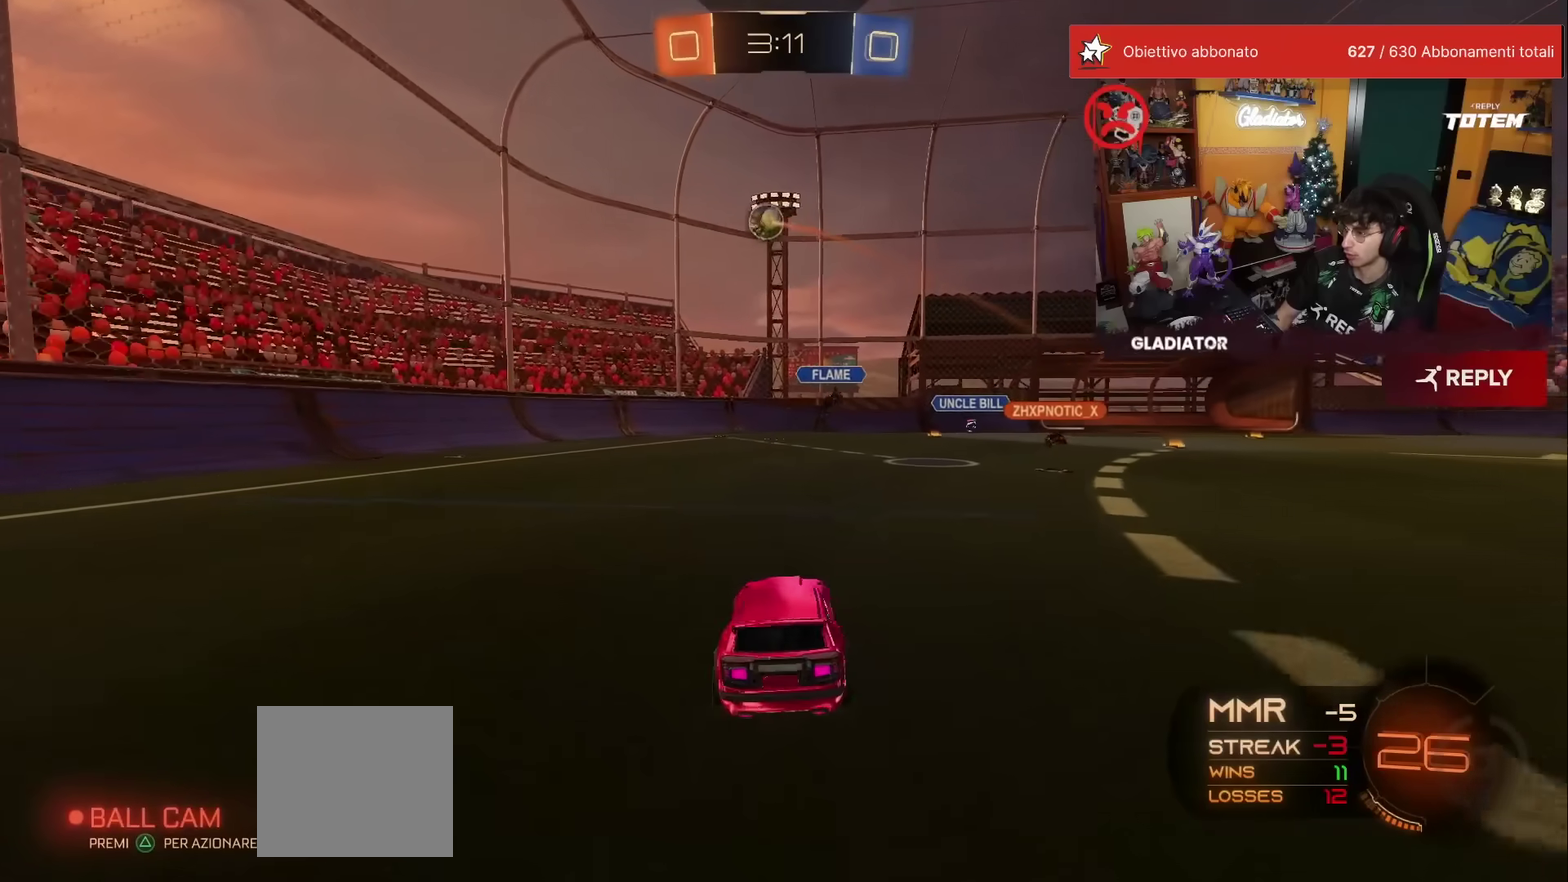
{"buttons": ["R2"], "left_stick": "right", "events": []}
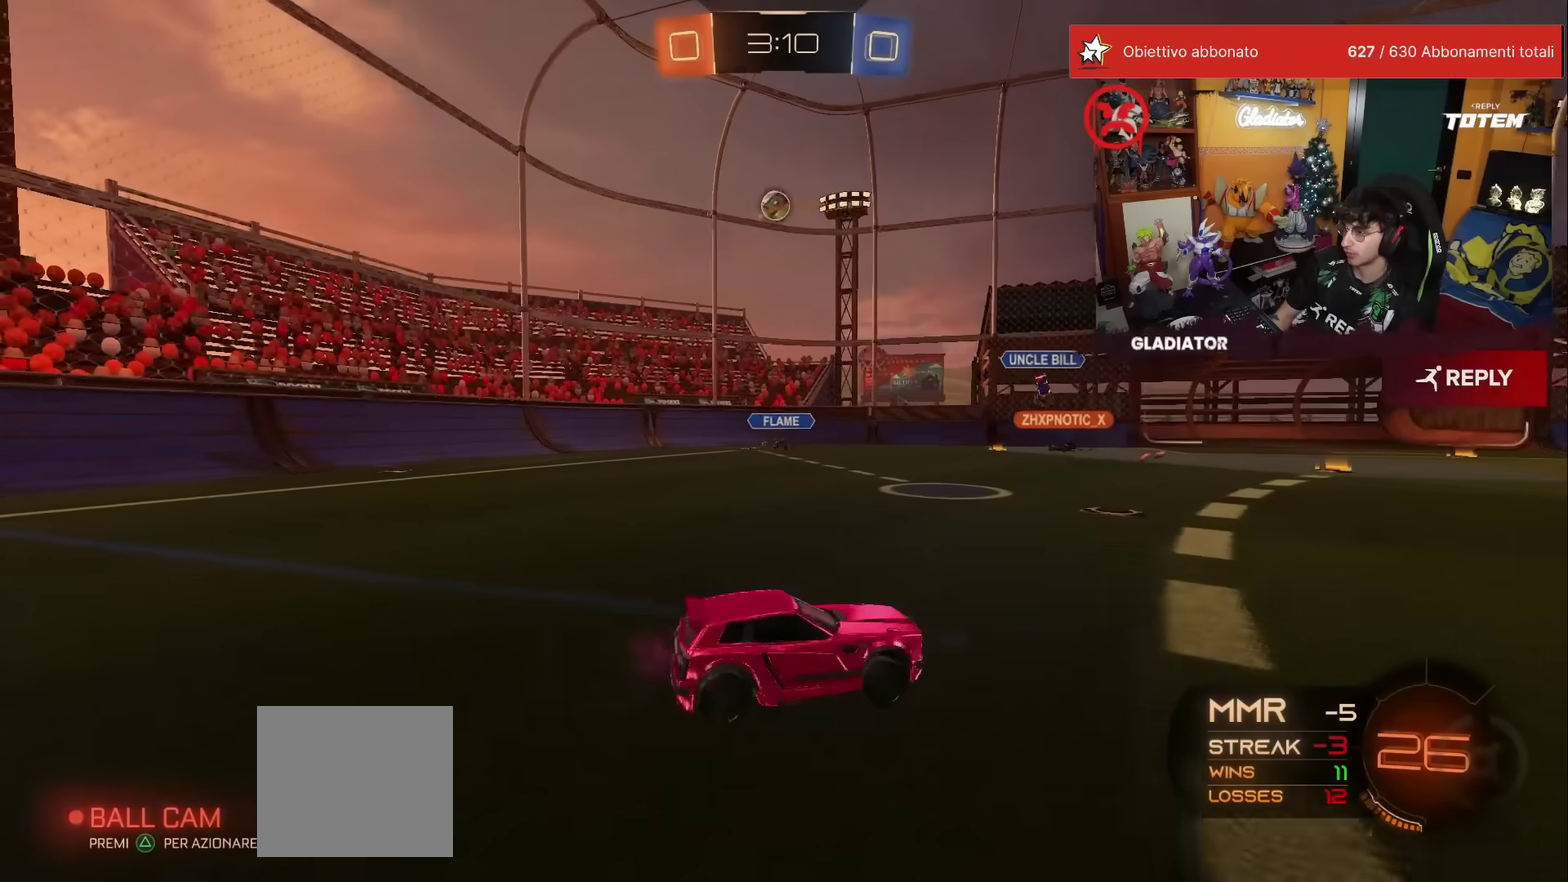
{"buttons": ["R2"], "left_stick": "up", "events": [[350, "left_stick", "up-right"], [433, "left_stick", "up"]]}
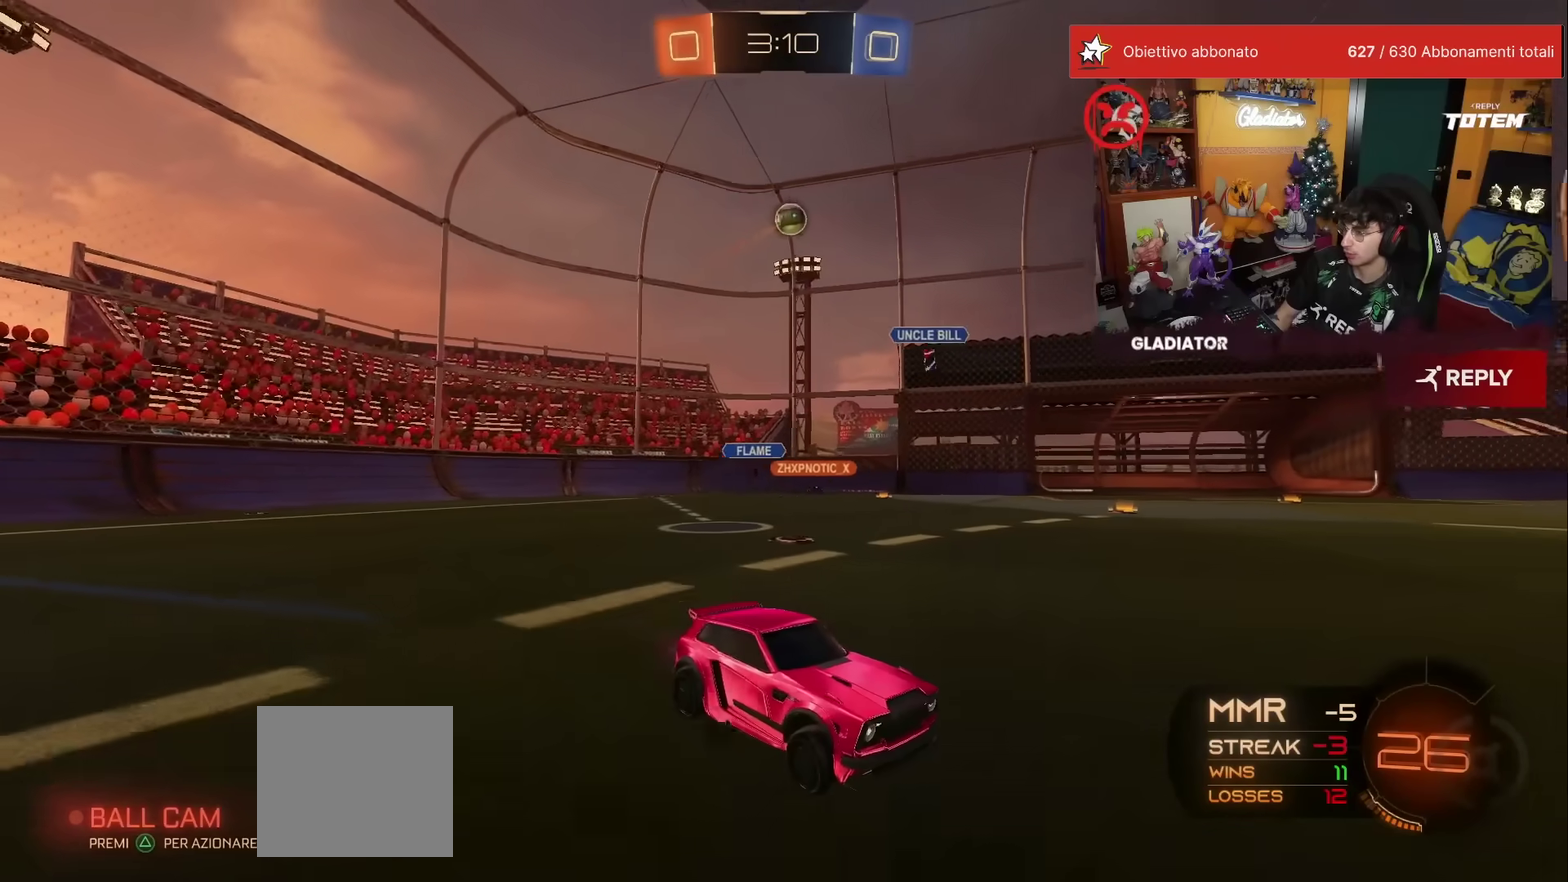
{"buttons": ["R2"], "left_stick": "up", "events": [[150, "left_stick", "up-left"], [317, "left_stick", "up"]]}